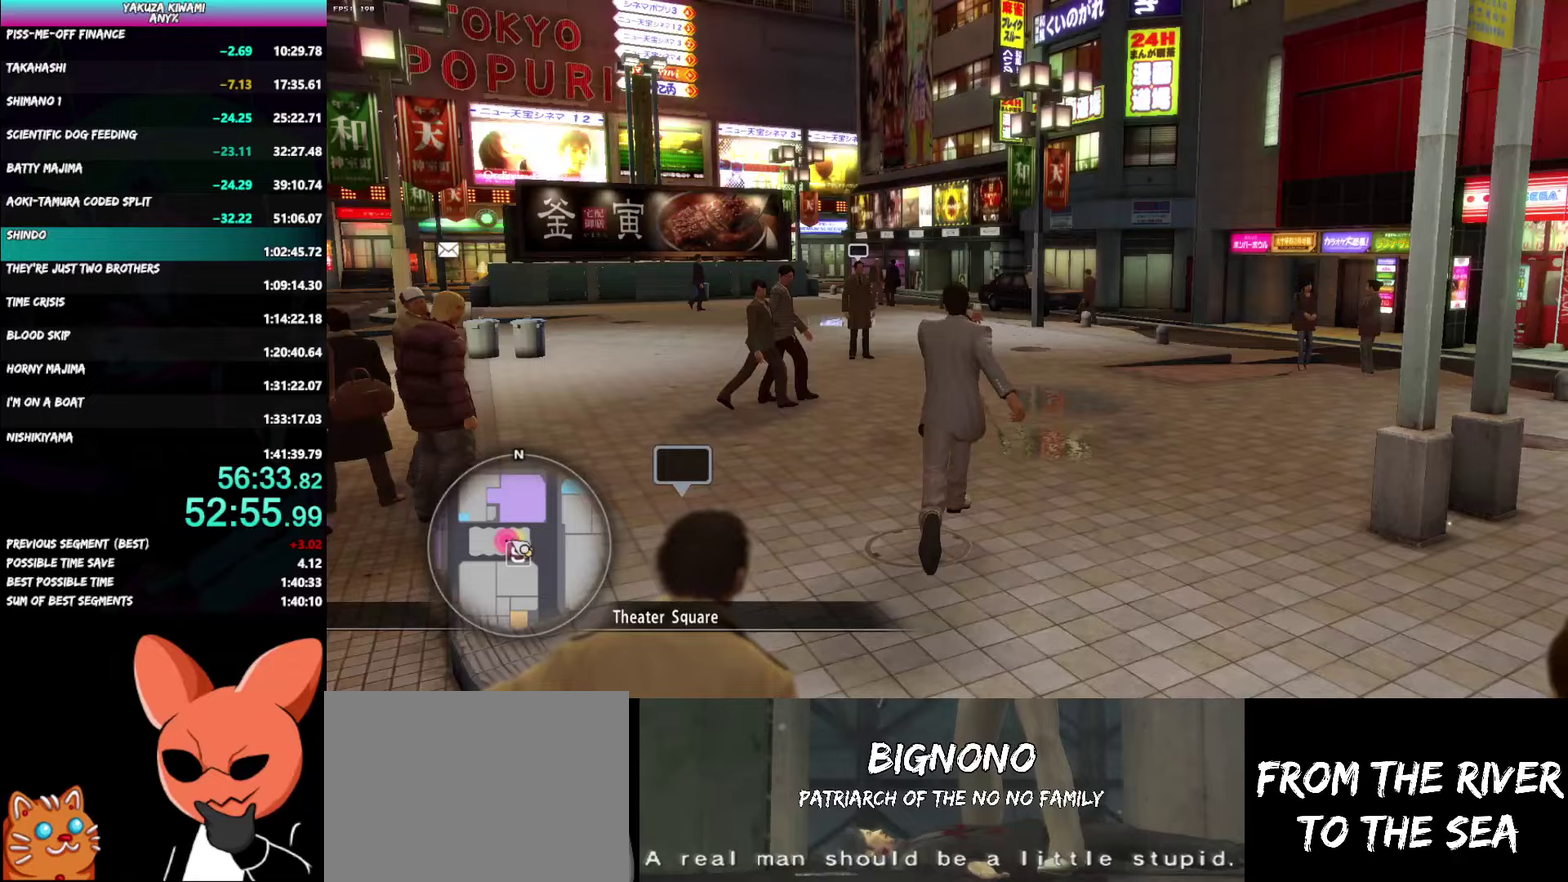
Gameplay with a controller (Xbox layout); each line is a JSON object with the inputs held at the frame after it. "events" lists button and stick changes between this image and that frame as [ms after this image, input, new state], when the widget could be followed in between. Not read: TOUCHPAD.
{"buttons": ["A"], "left_stick": "up", "right_stick": "left", "events": []}
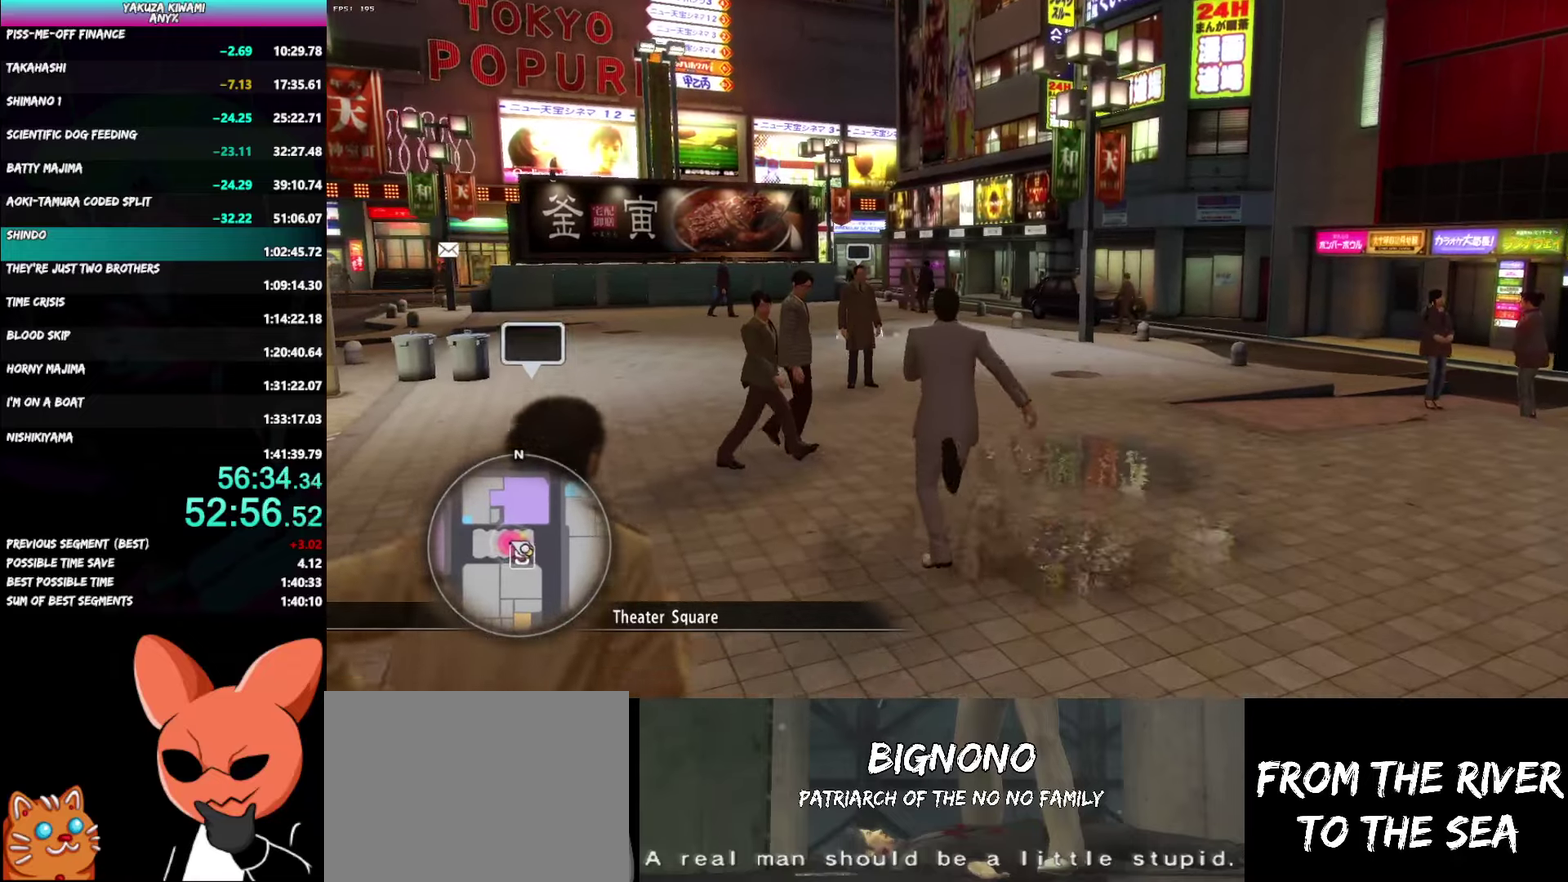
{"buttons": [], "left_stick": "up", "right_stick": "center", "events": [[17, "left_stick", "up-left"], [350, "left_stick", "up"], [367, "right_stick", "center"], [500, "A", "up"]]}
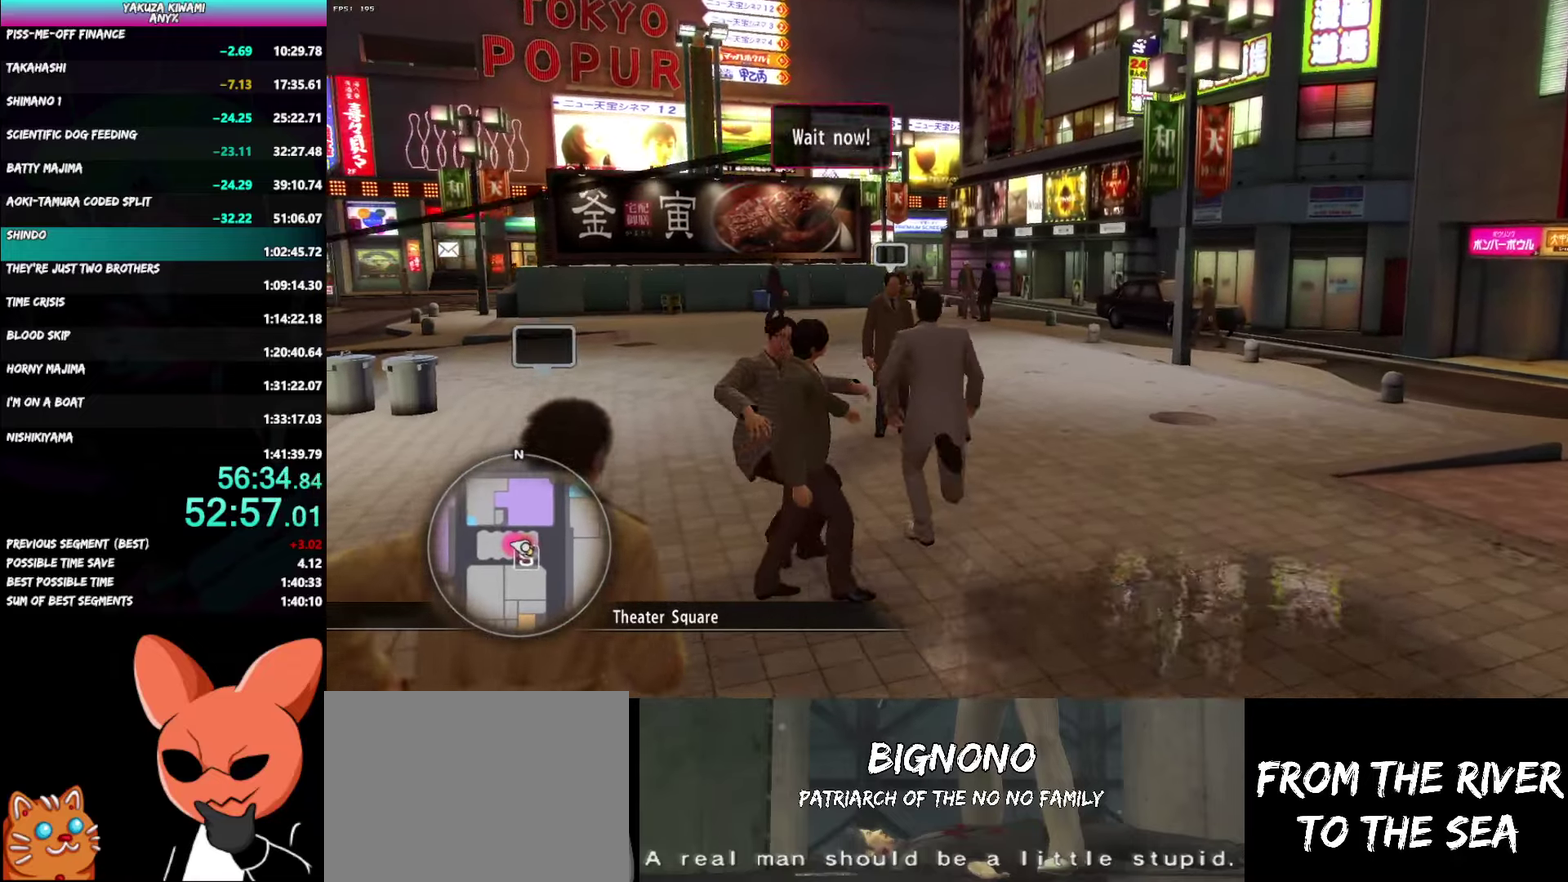
{"buttons": ["A"], "left_stick": "up", "right_stick": "center", "events": [[67, "A", "down"], [150, "A", "up"], [200, "A", "down"], [283, "A", "up"], [350, "A", "down"], [433, "A", "up"], [483, "A", "down"]]}
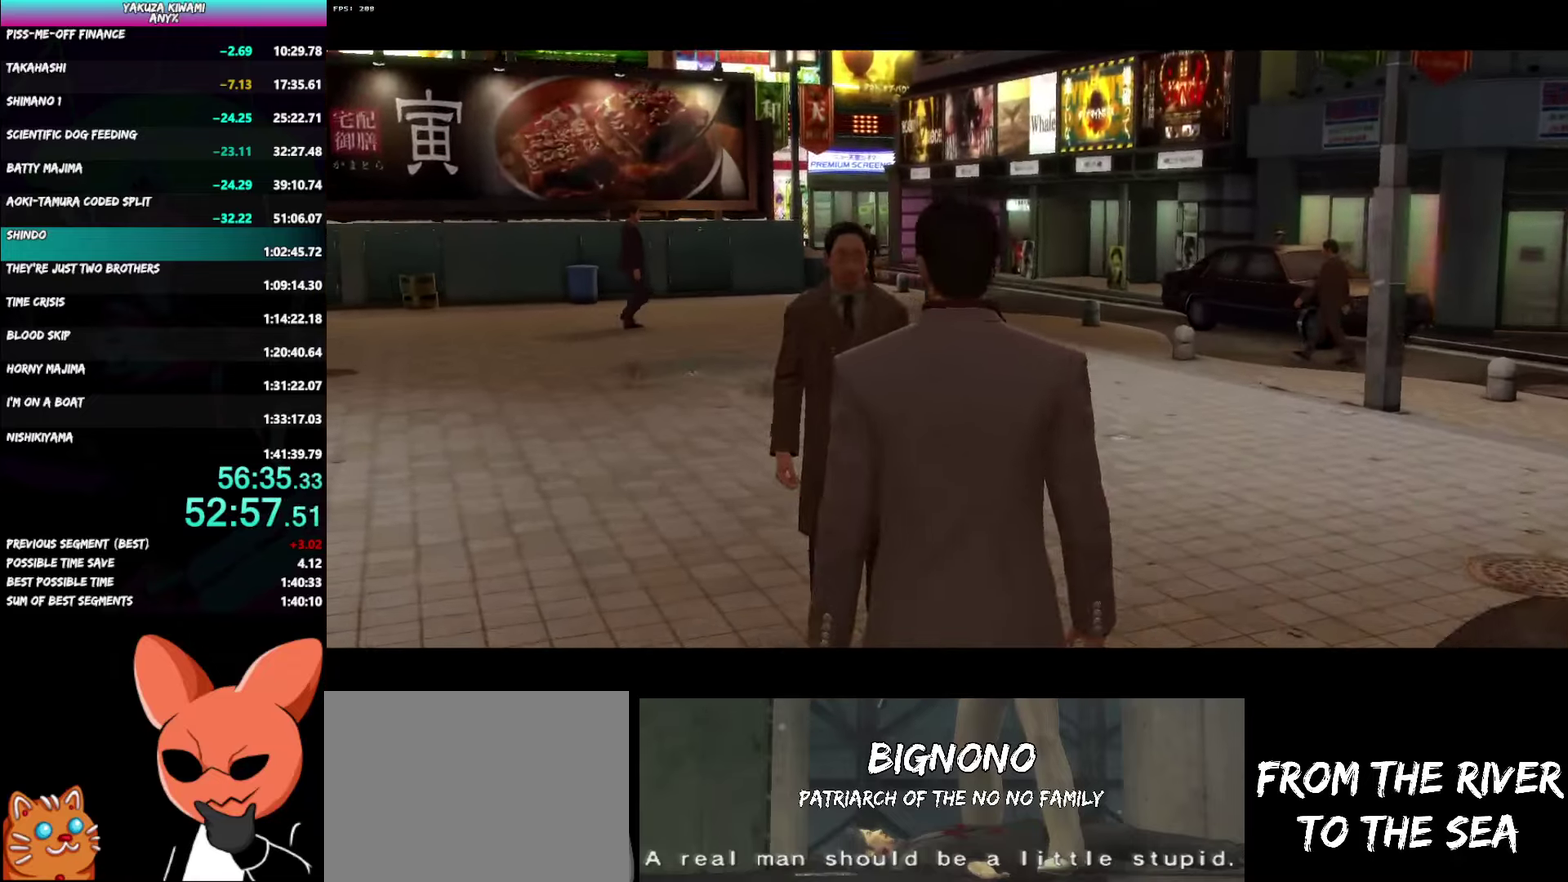
{"buttons": ["A", "R1"], "left_stick": "center", "right_stick": "center", "events": [[33, "R1", "down"], [33, "left_stick", "center"]]}
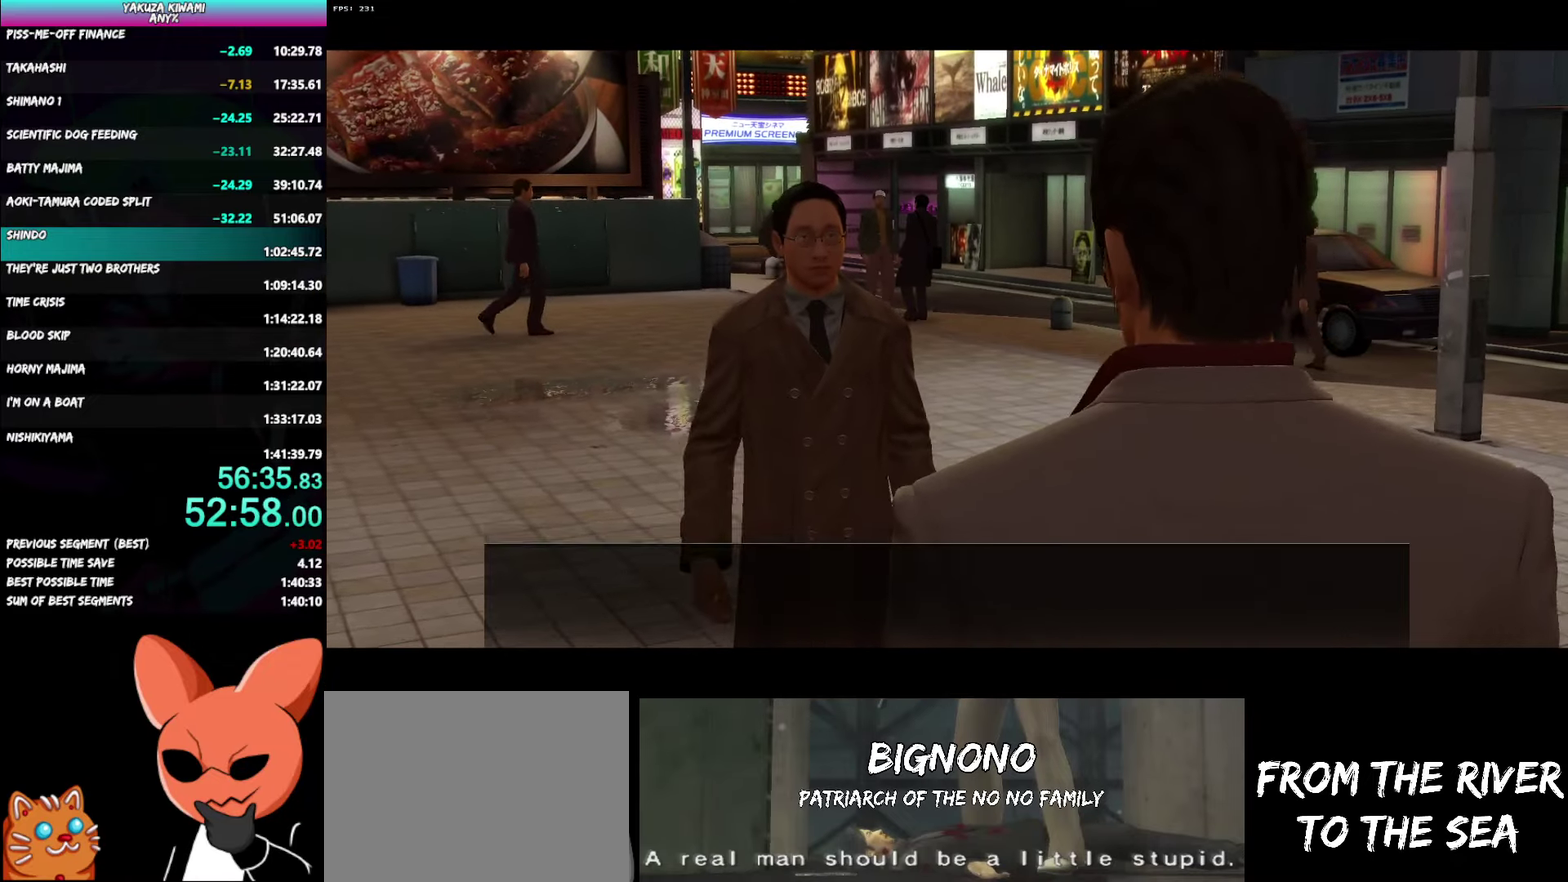
{"buttons": ["A", "R1"], "left_stick": "left", "right_stick": "center", "events": [[450, "left_stick", "left"]]}
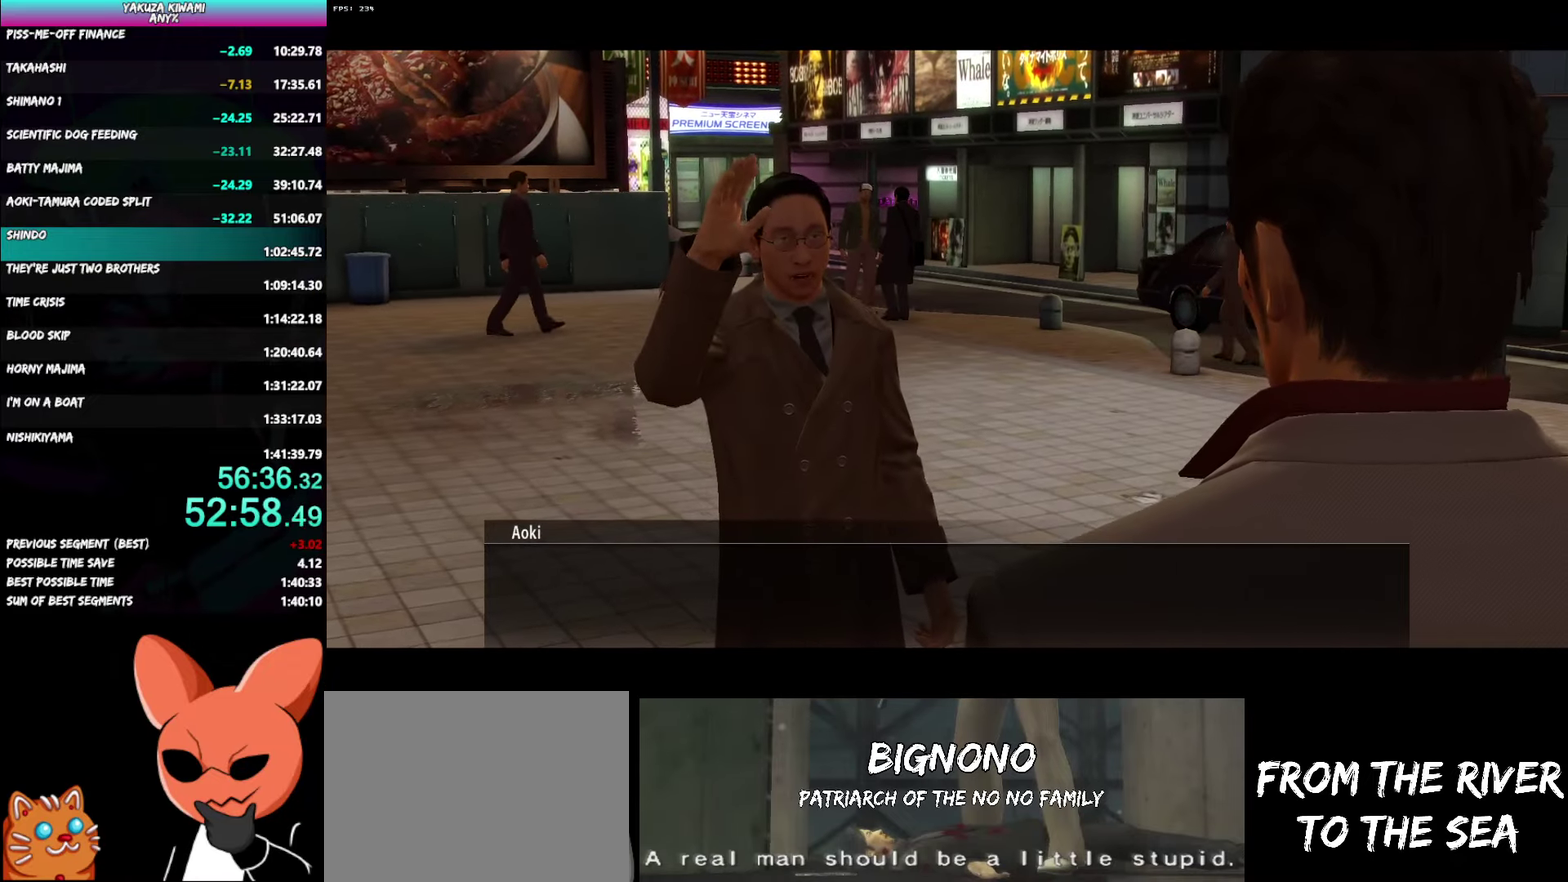
{"buttons": ["A", "R1"], "left_stick": "up-left", "right_stick": "center", "events": [[317, "left_stick", "up-left"]]}
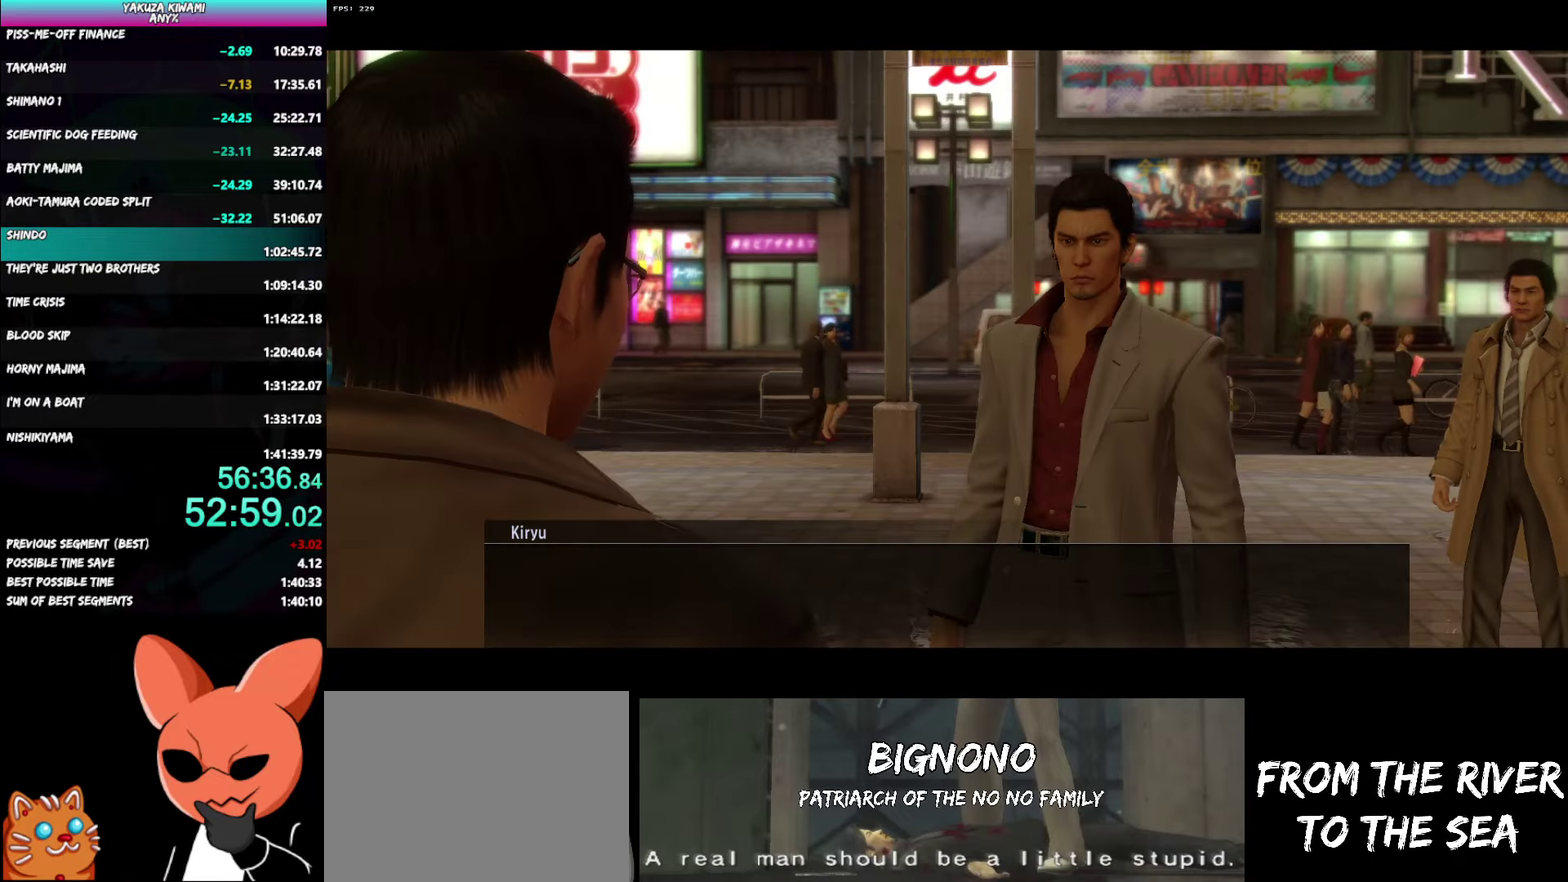
{"buttons": ["A", "R1"], "left_stick": "up-left", "right_stick": "center", "events": []}
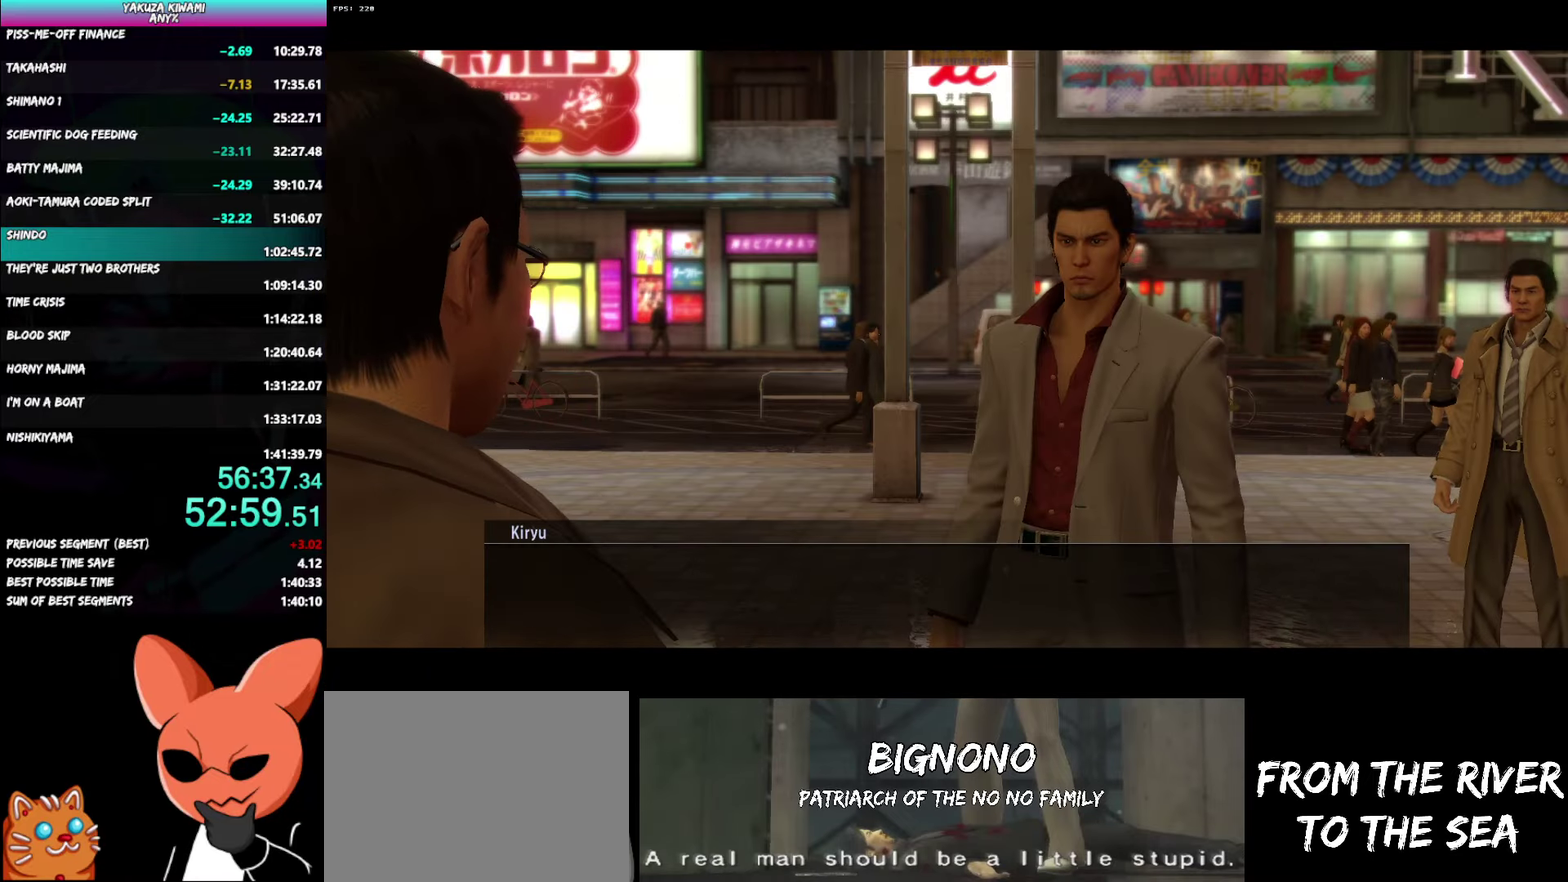
{"buttons": ["A", "R1"], "left_stick": "up-left", "right_stick": "center", "events": []}
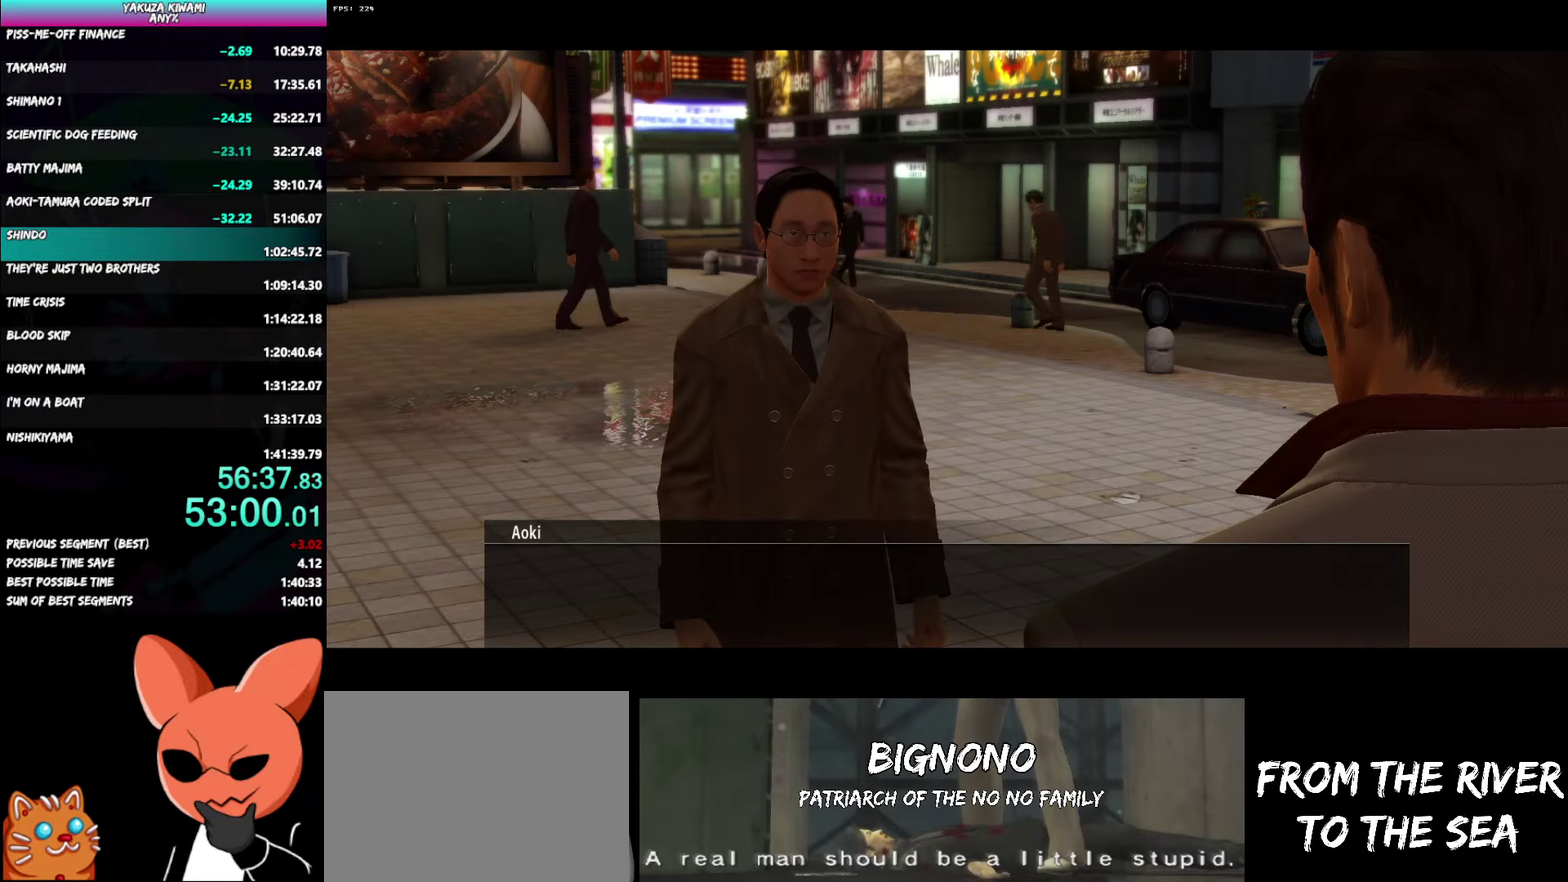
{"buttons": ["A", "R1"], "left_stick": "up-left", "right_stick": "center", "events": []}
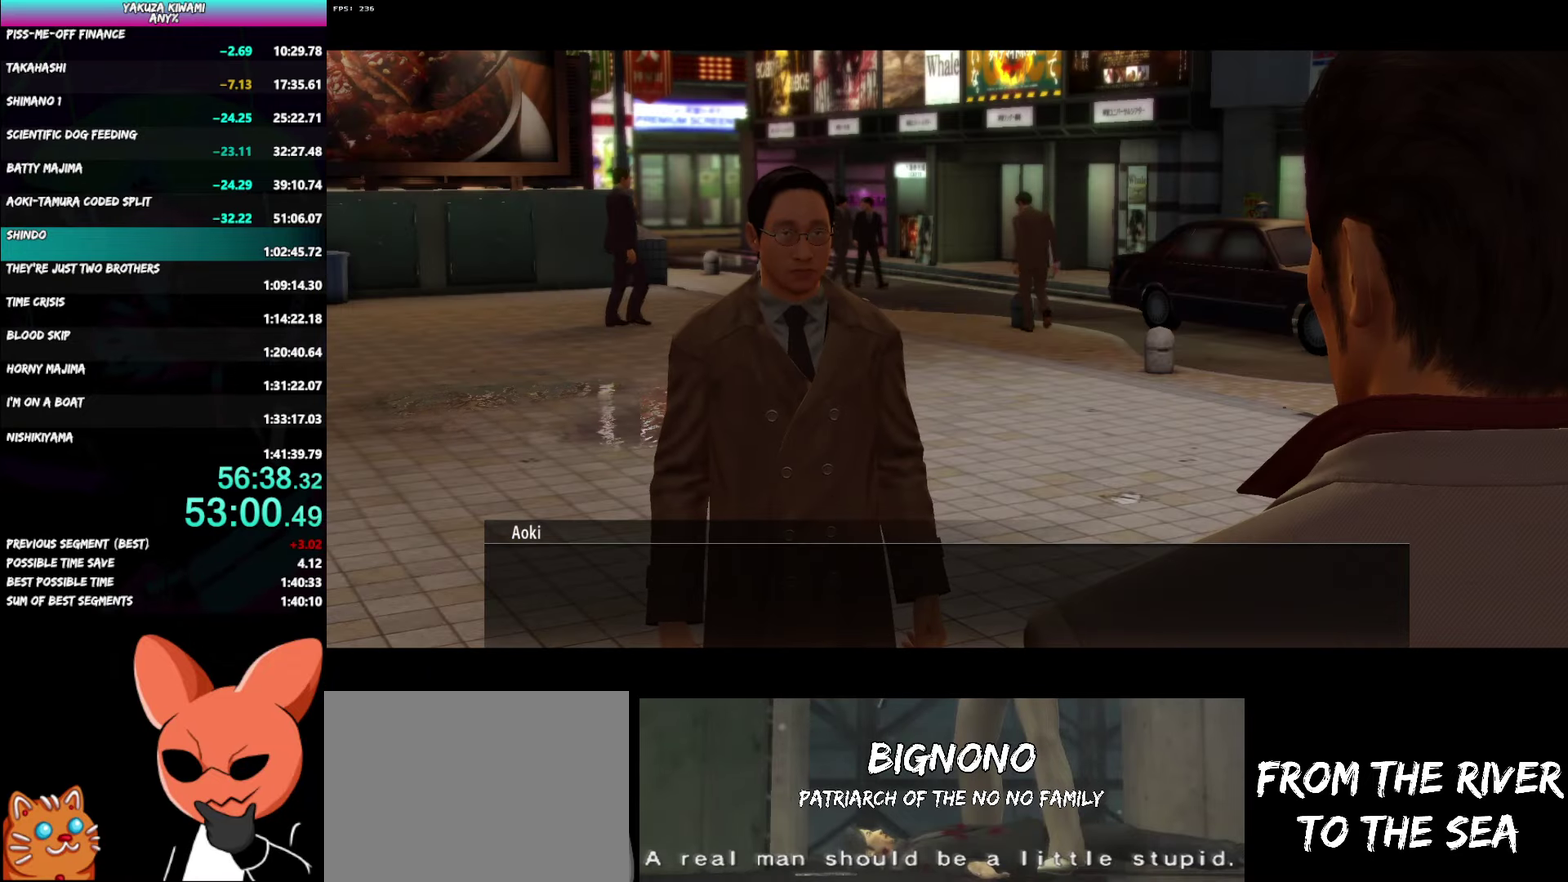
{"buttons": ["A", "R1"], "left_stick": "up-left", "right_stick": "center", "events": []}
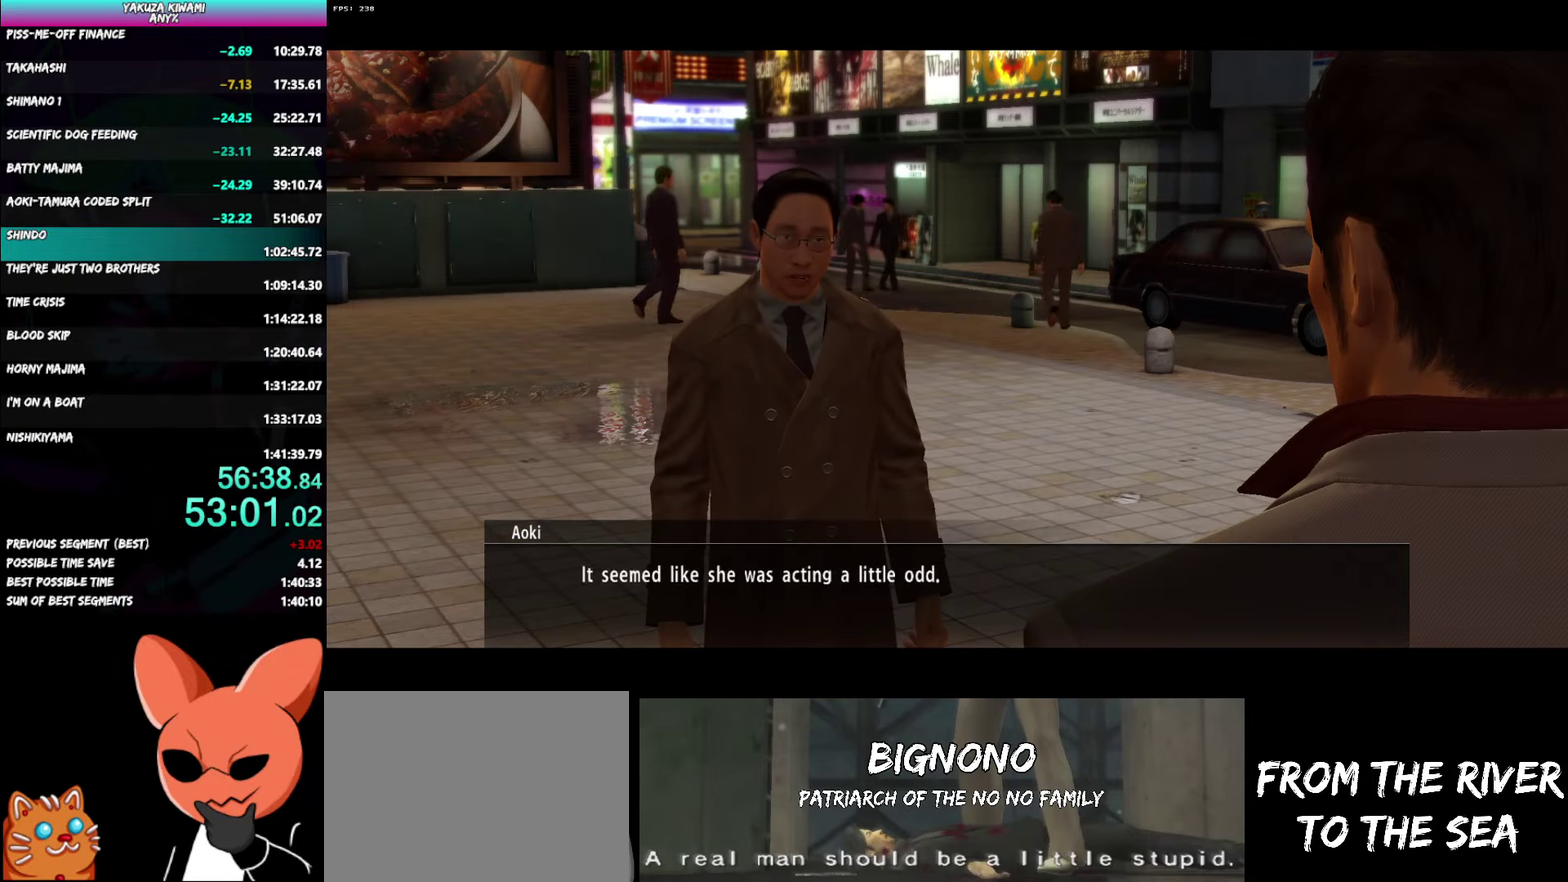
{"buttons": ["A", "R1"], "left_stick": "up-left", "right_stick": "center", "events": []}
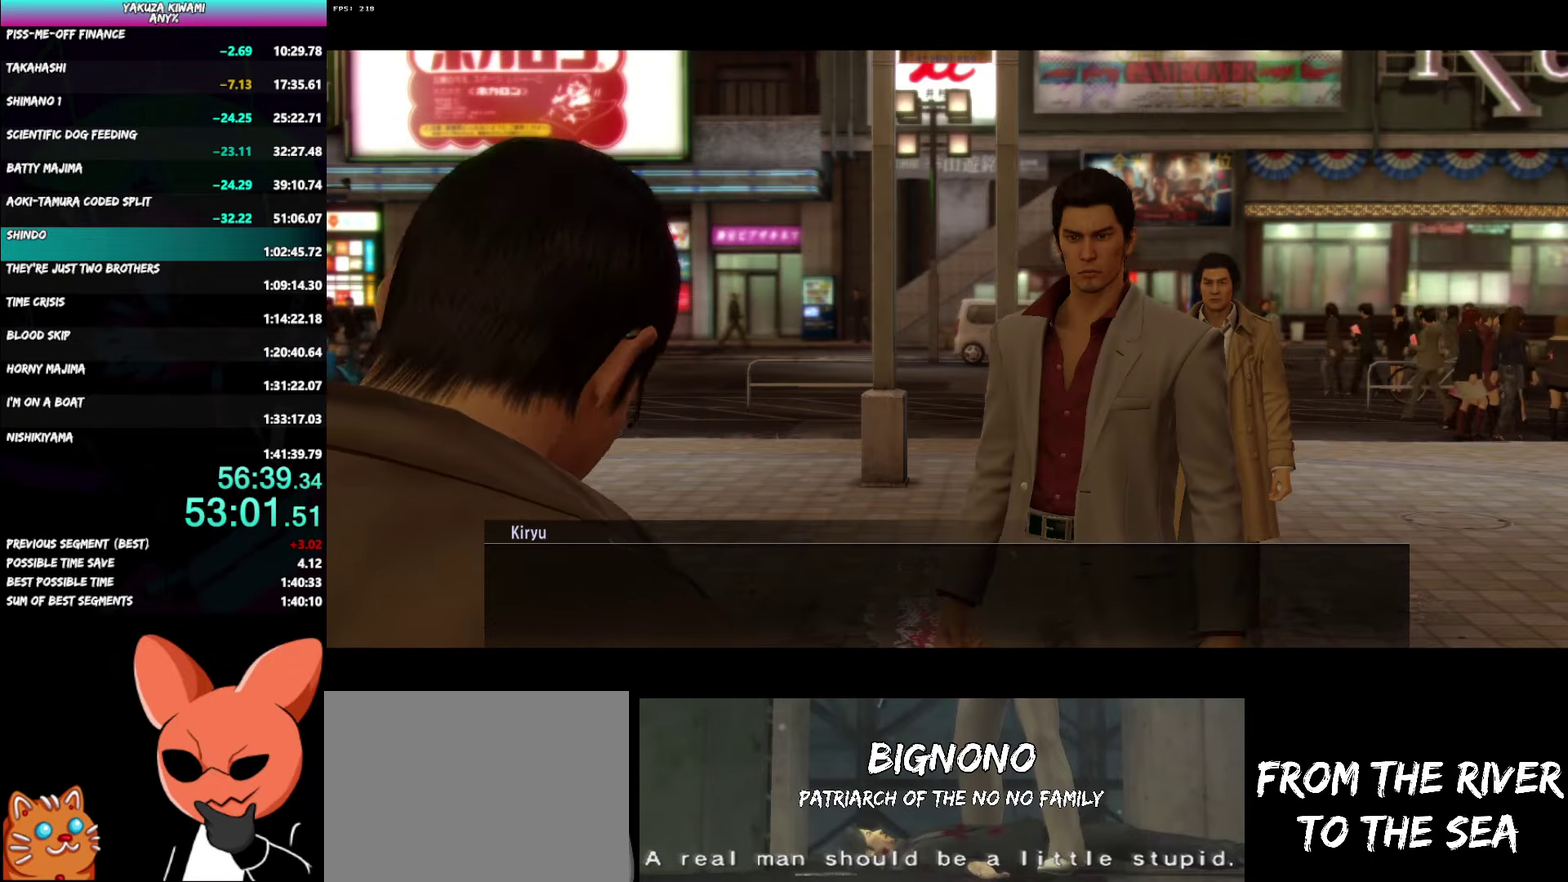
{"buttons": ["A", "R1"], "left_stick": "up-left", "right_stick": "center", "events": []}
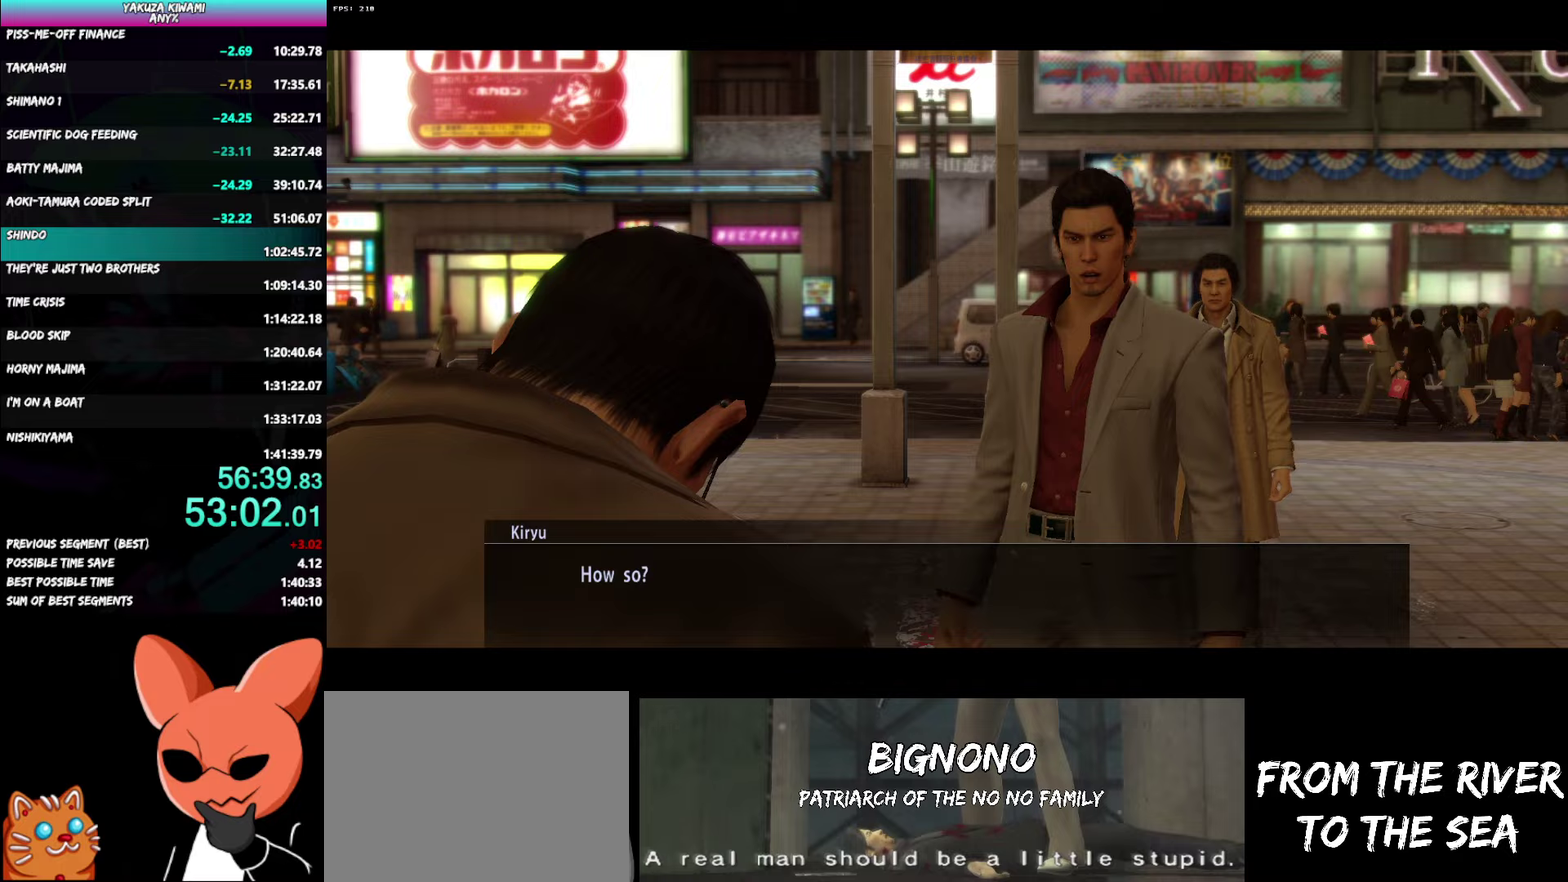
{"buttons": ["A", "R1"], "left_stick": "up-left", "right_stick": "center", "events": []}
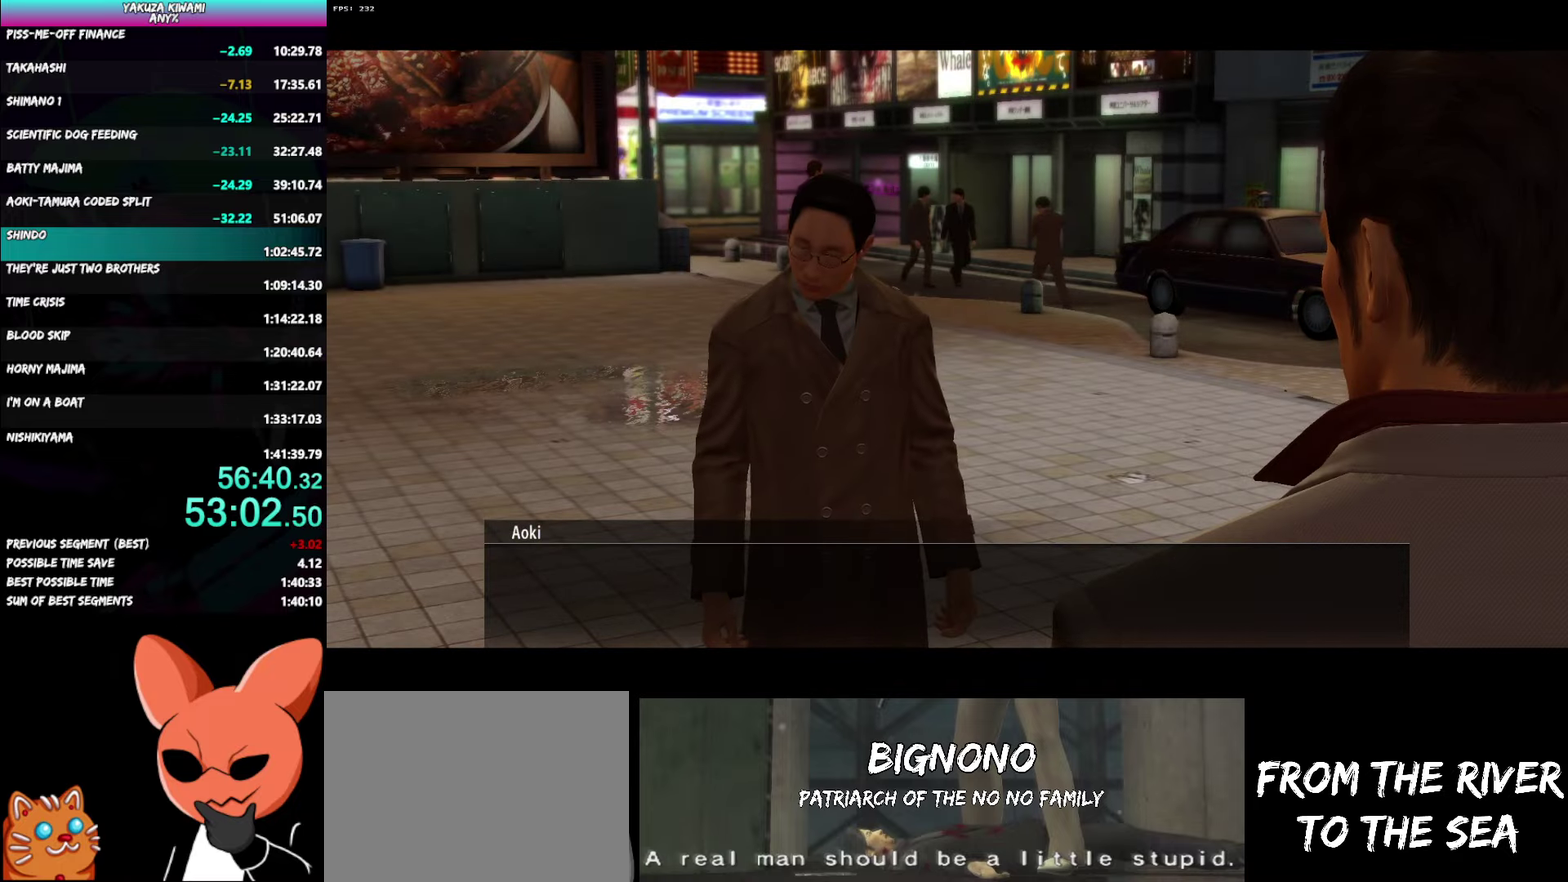
{"buttons": ["A", "R1"], "left_stick": "up-left", "right_stick": "center", "events": []}
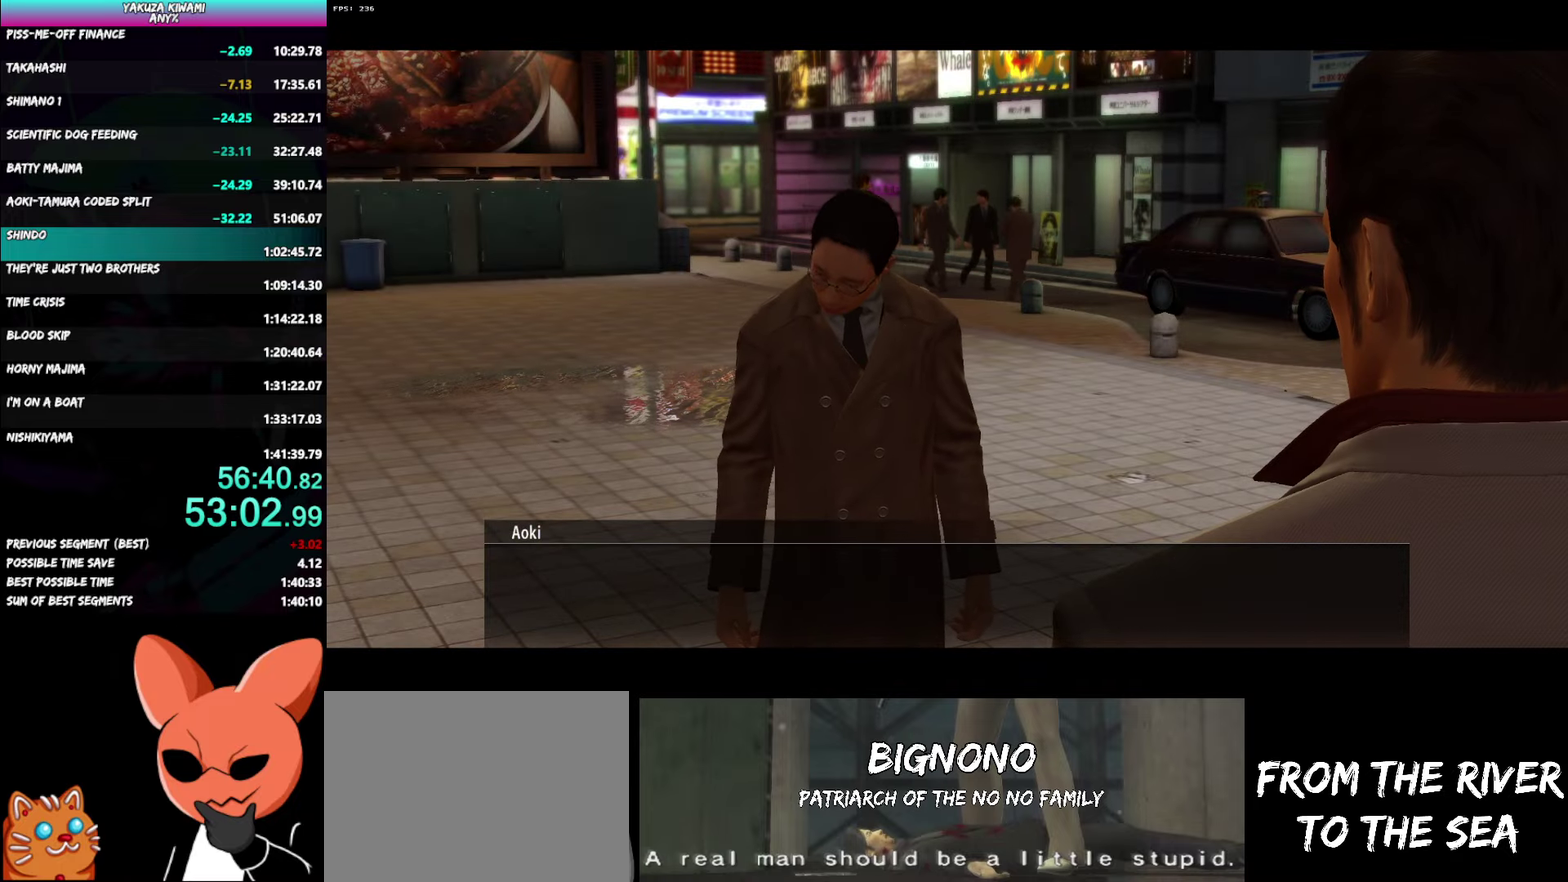
{"buttons": ["A", "R1"], "left_stick": "up-left", "right_stick": "center", "events": []}
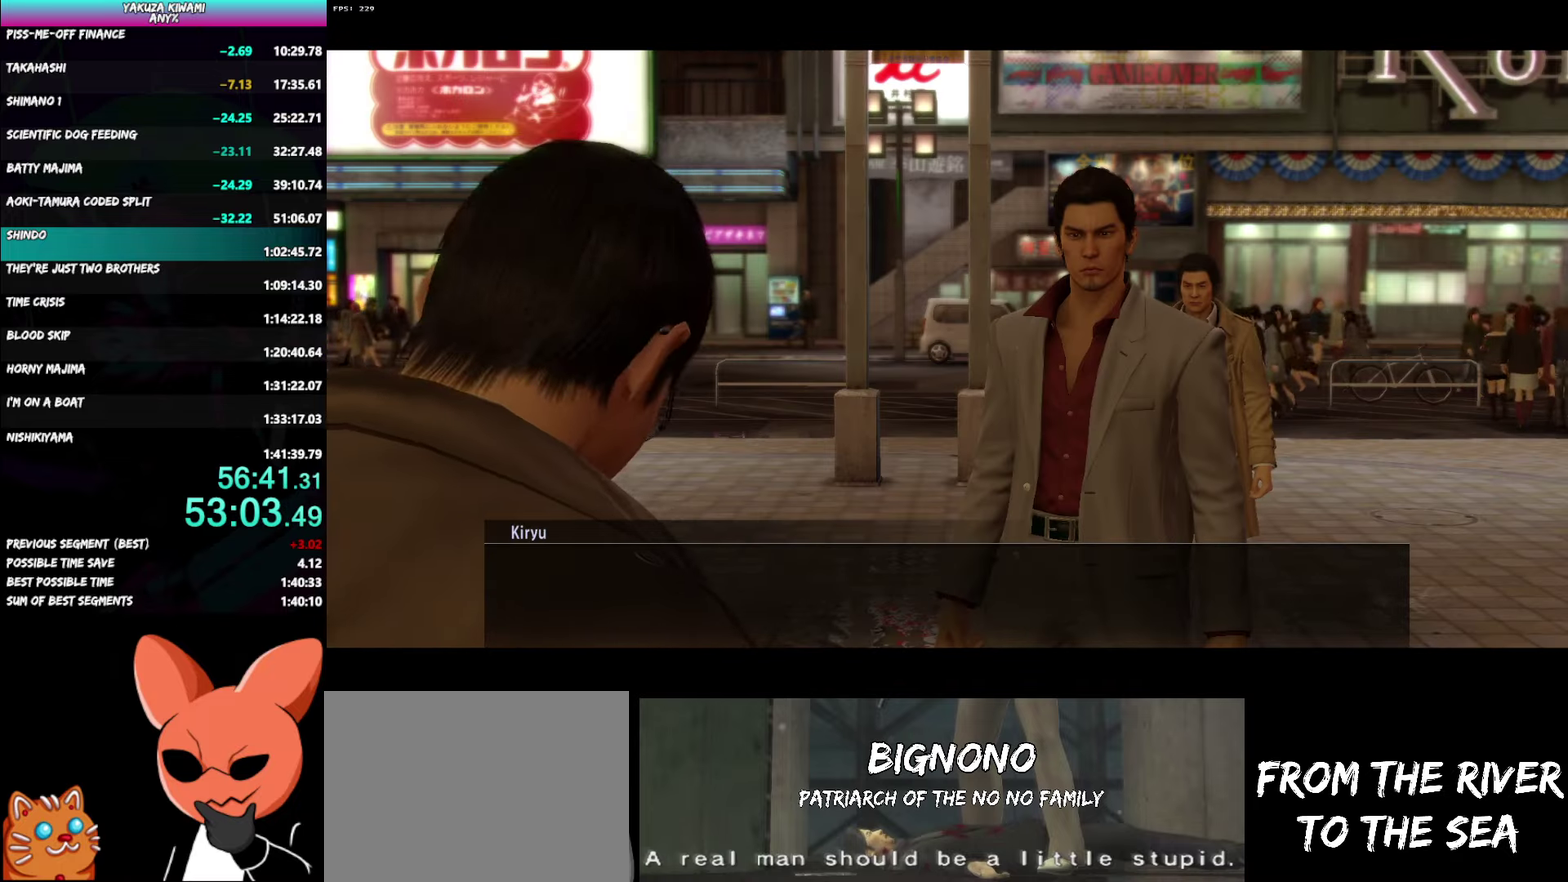
{"buttons": ["A", "R1"], "left_stick": "up-left", "right_stick": "center", "events": []}
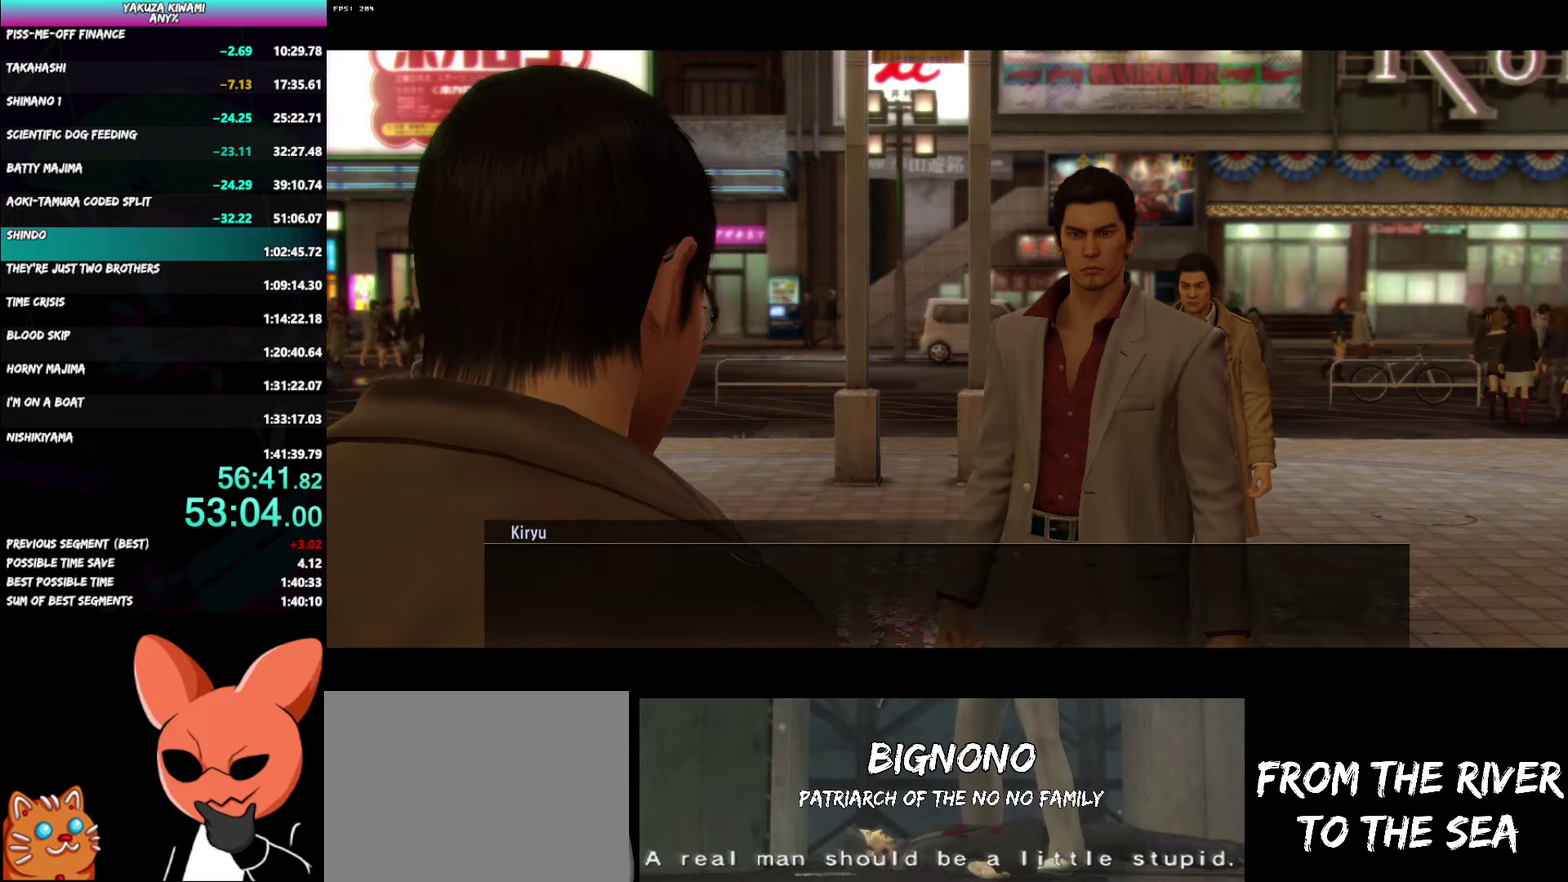
{"buttons": ["A", "R1"], "left_stick": "up-left", "right_stick": "center", "events": []}
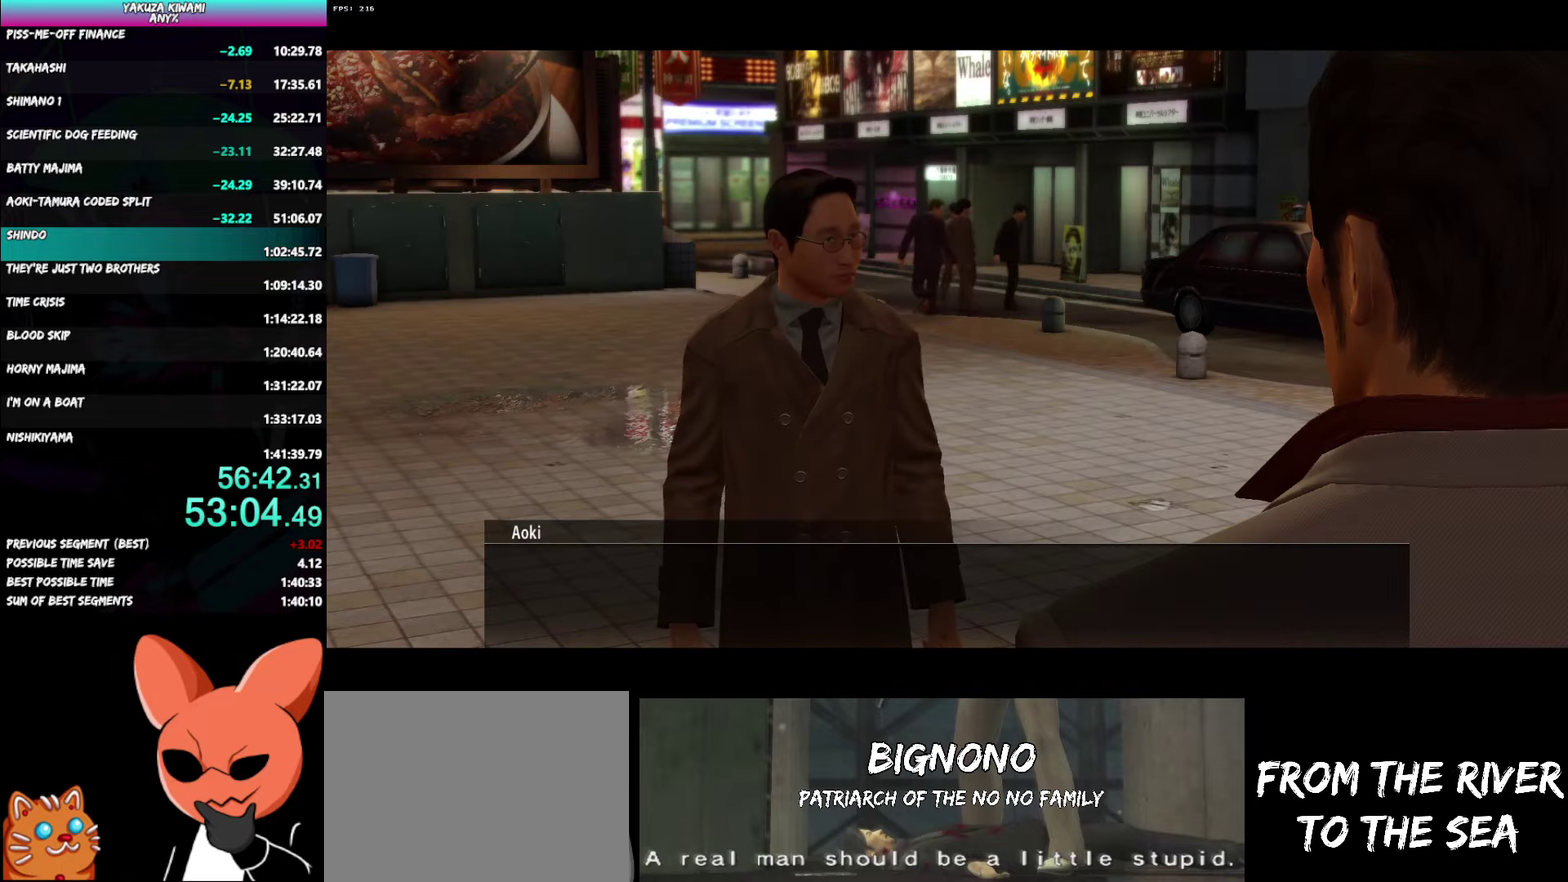
{"buttons": ["A", "R1"], "left_stick": "up-left", "right_stick": "center", "events": []}
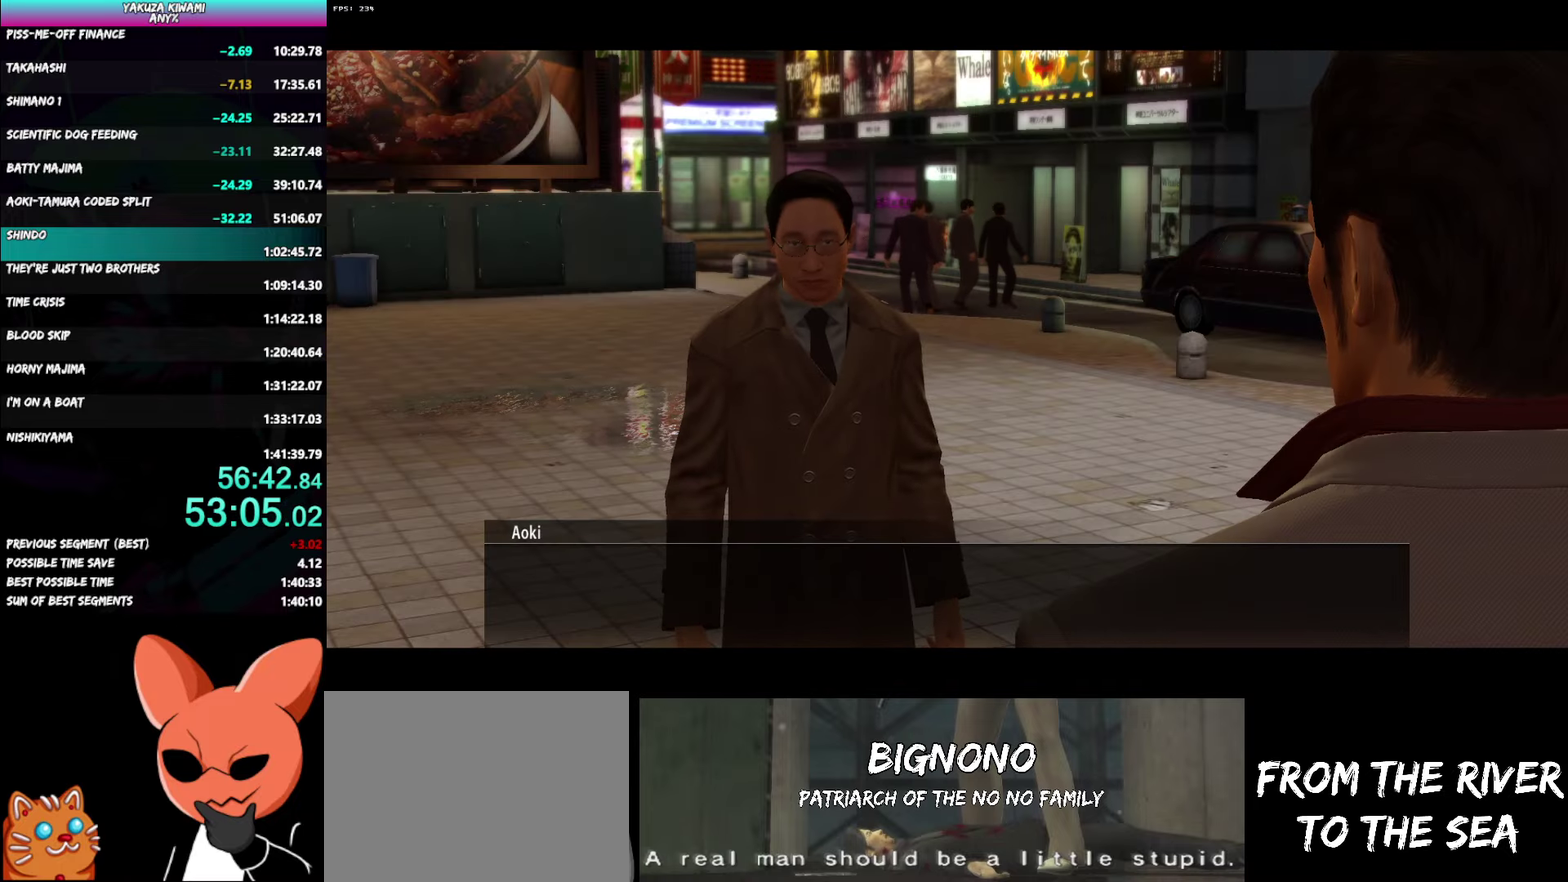
{"buttons": ["A", "R1"], "left_stick": "up-left", "right_stick": "center", "events": []}
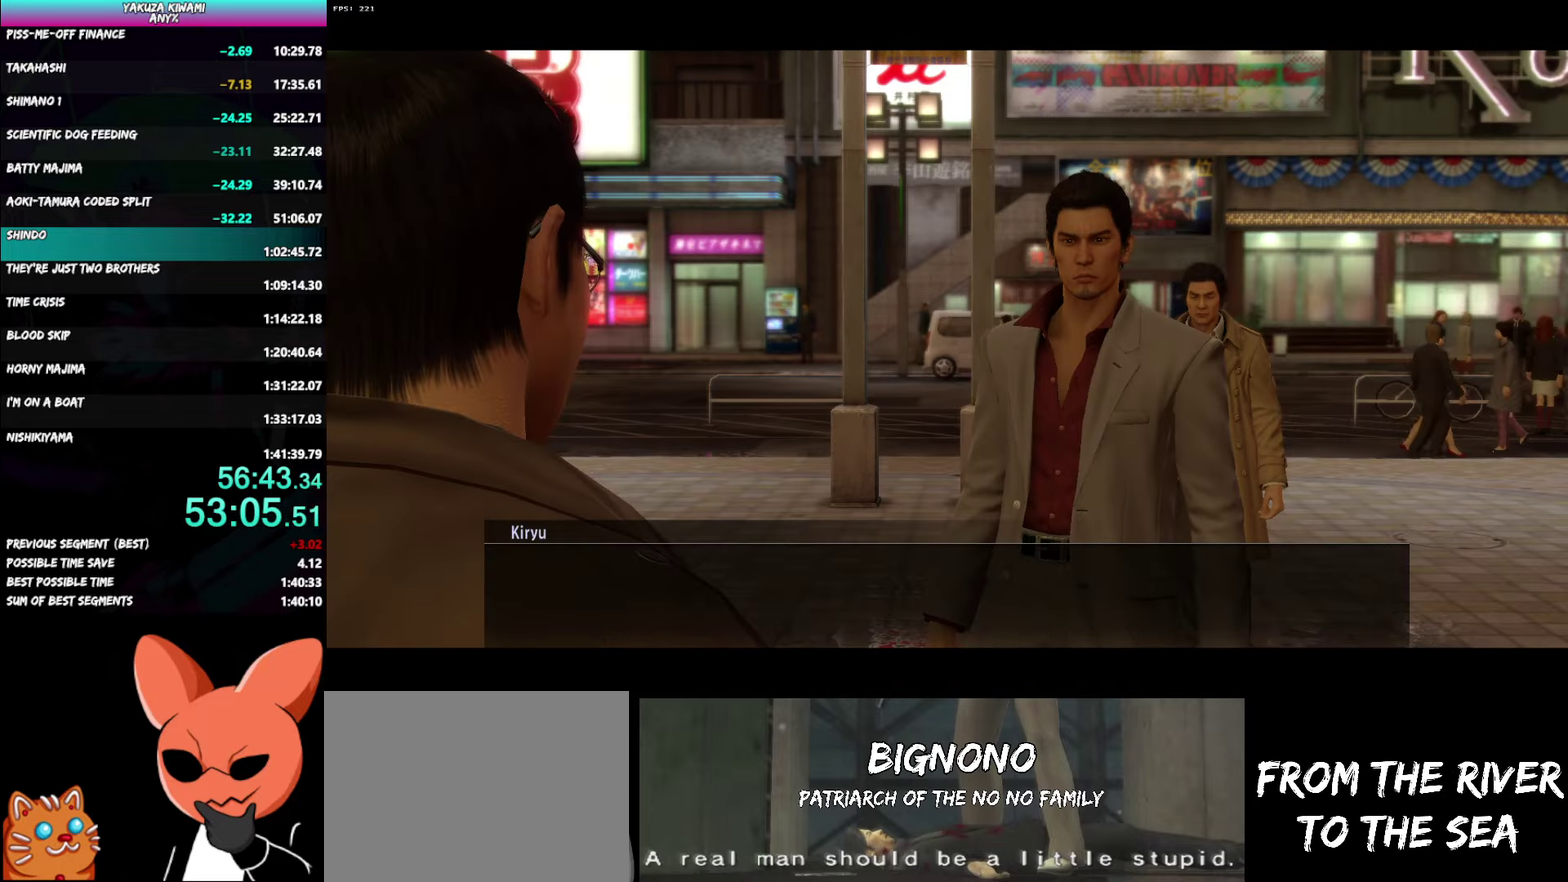
{"buttons": ["A", "R1"], "left_stick": "up-left", "right_stick": "center", "events": []}
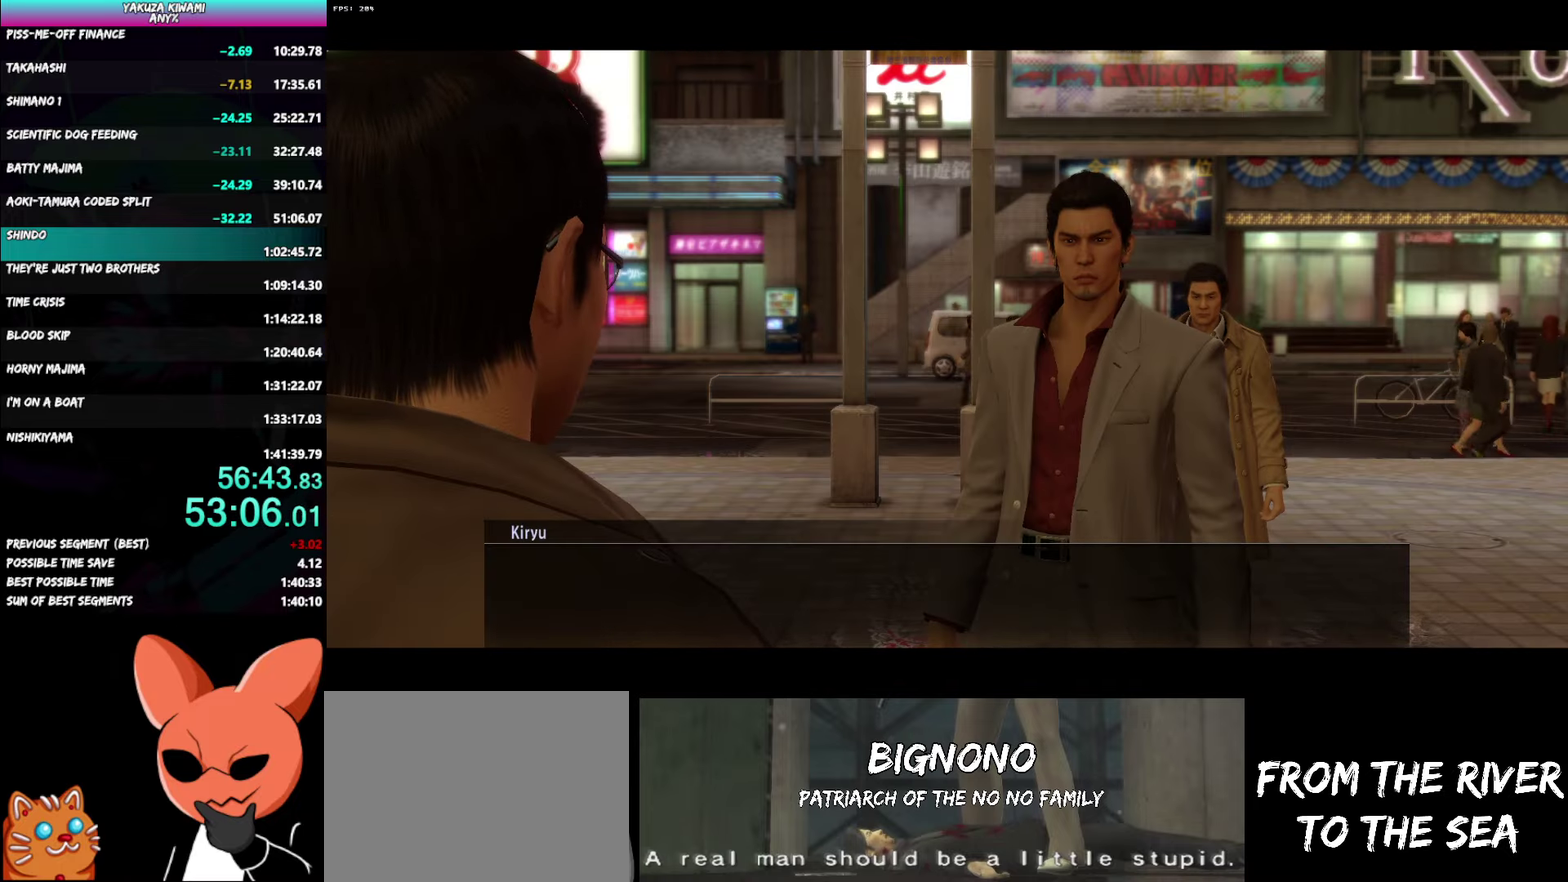
{"buttons": ["A"], "left_stick": "up-left", "right_stick": "center", "events": [[450, "R1", "up"]]}
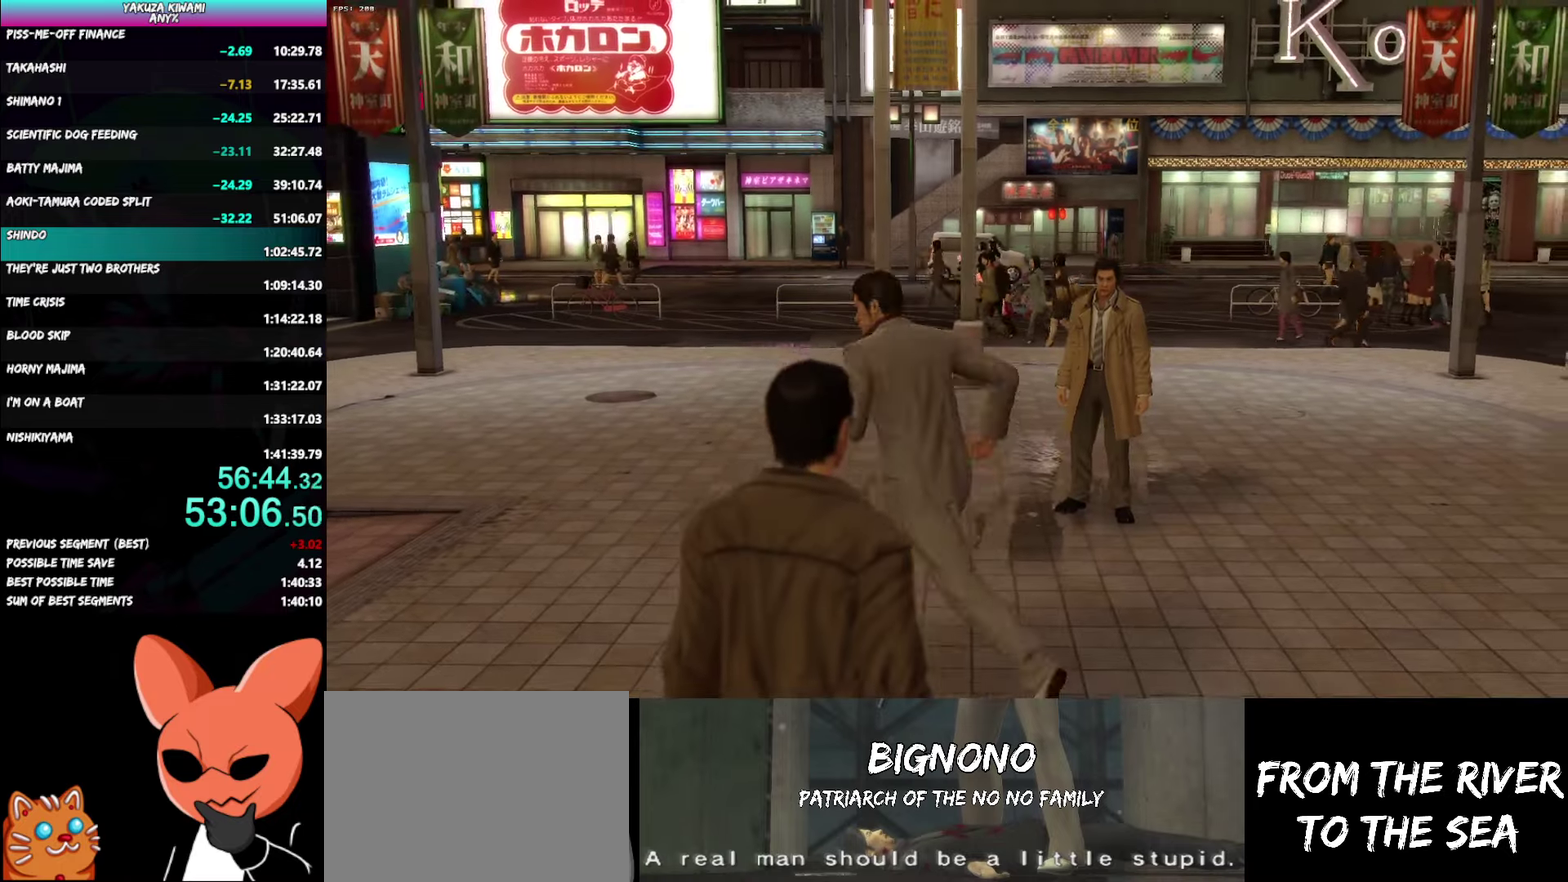
{"buttons": ["A"], "left_stick": "up", "right_stick": "center", "events": [[417, "left_stick", "up"]]}
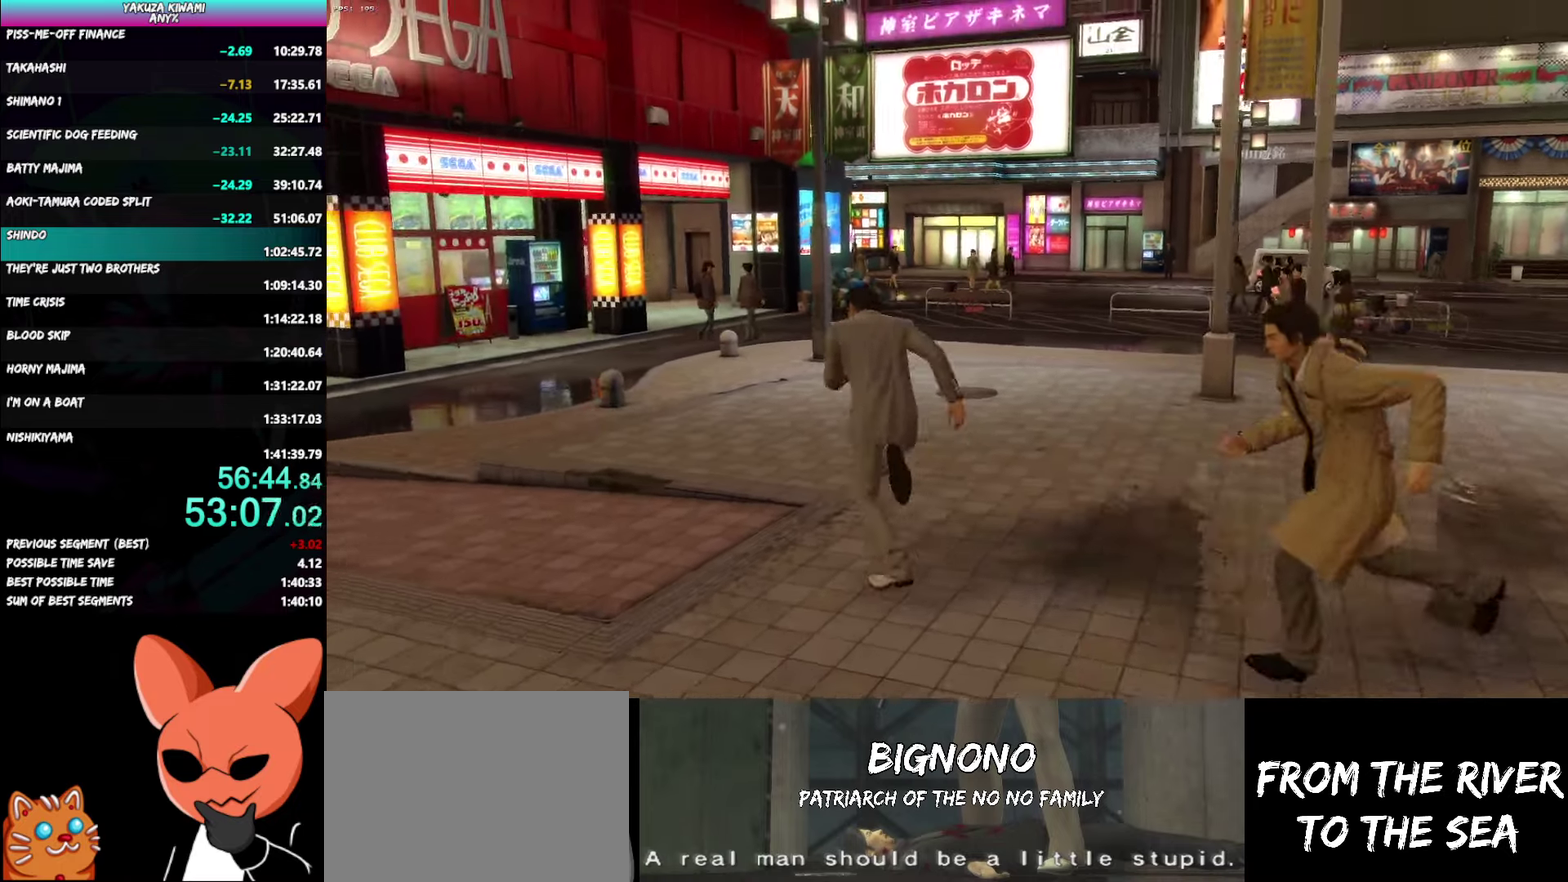
{"buttons": ["A"], "left_stick": "up", "right_stick": "center", "events": []}
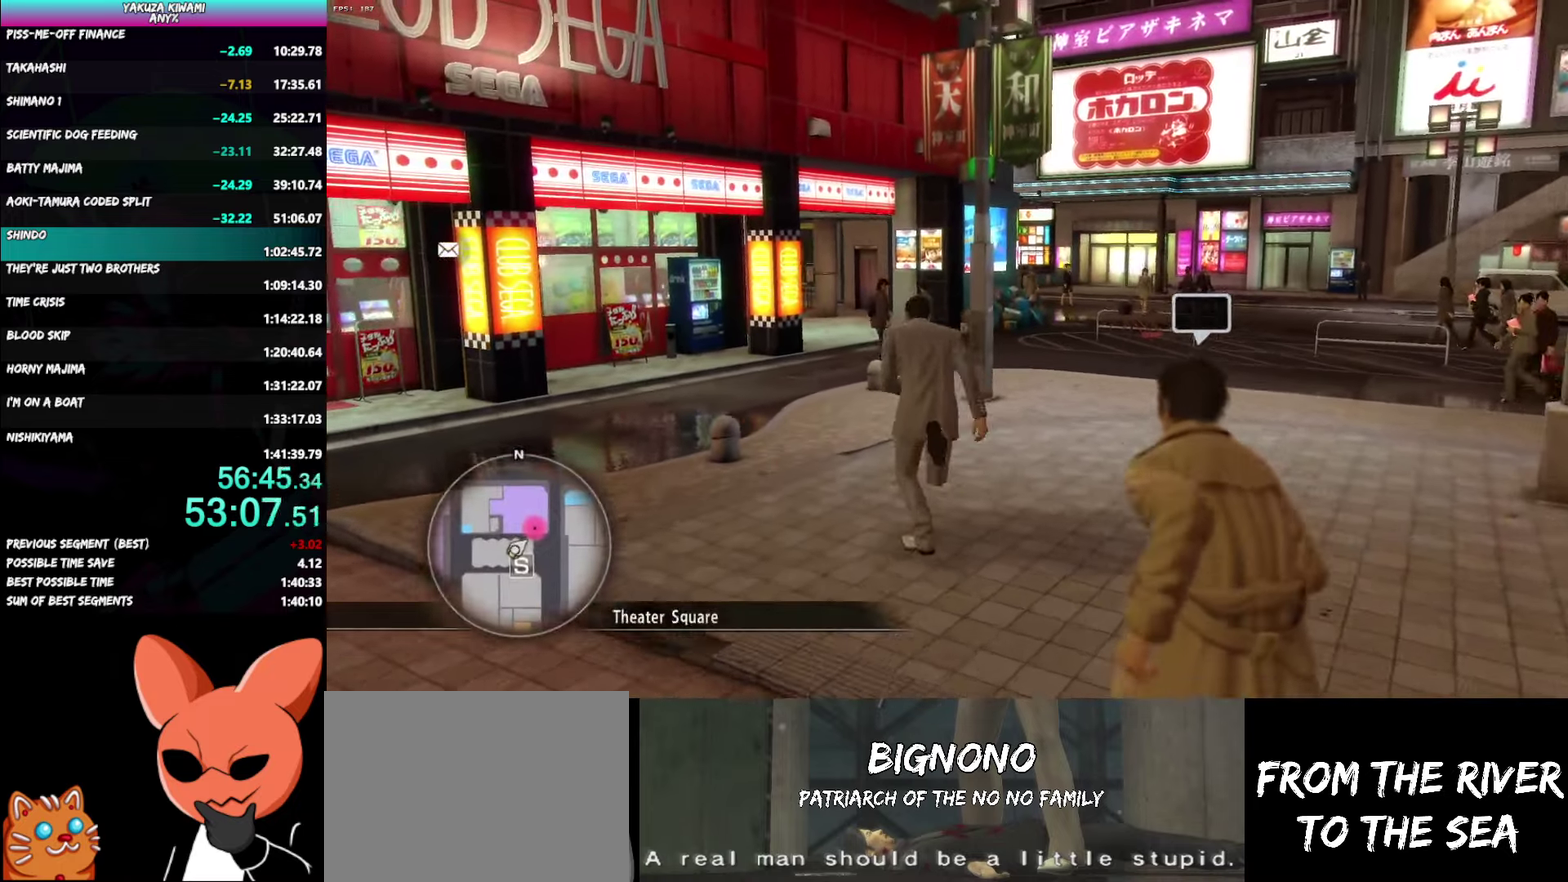
{"buttons": ["A"], "left_stick": "up", "right_stick": "center", "events": [[200, "left_stick", "center"], [267, "left_stick", "up"], [400, "left_stick", "up-right"], [500, "left_stick", "up"]]}
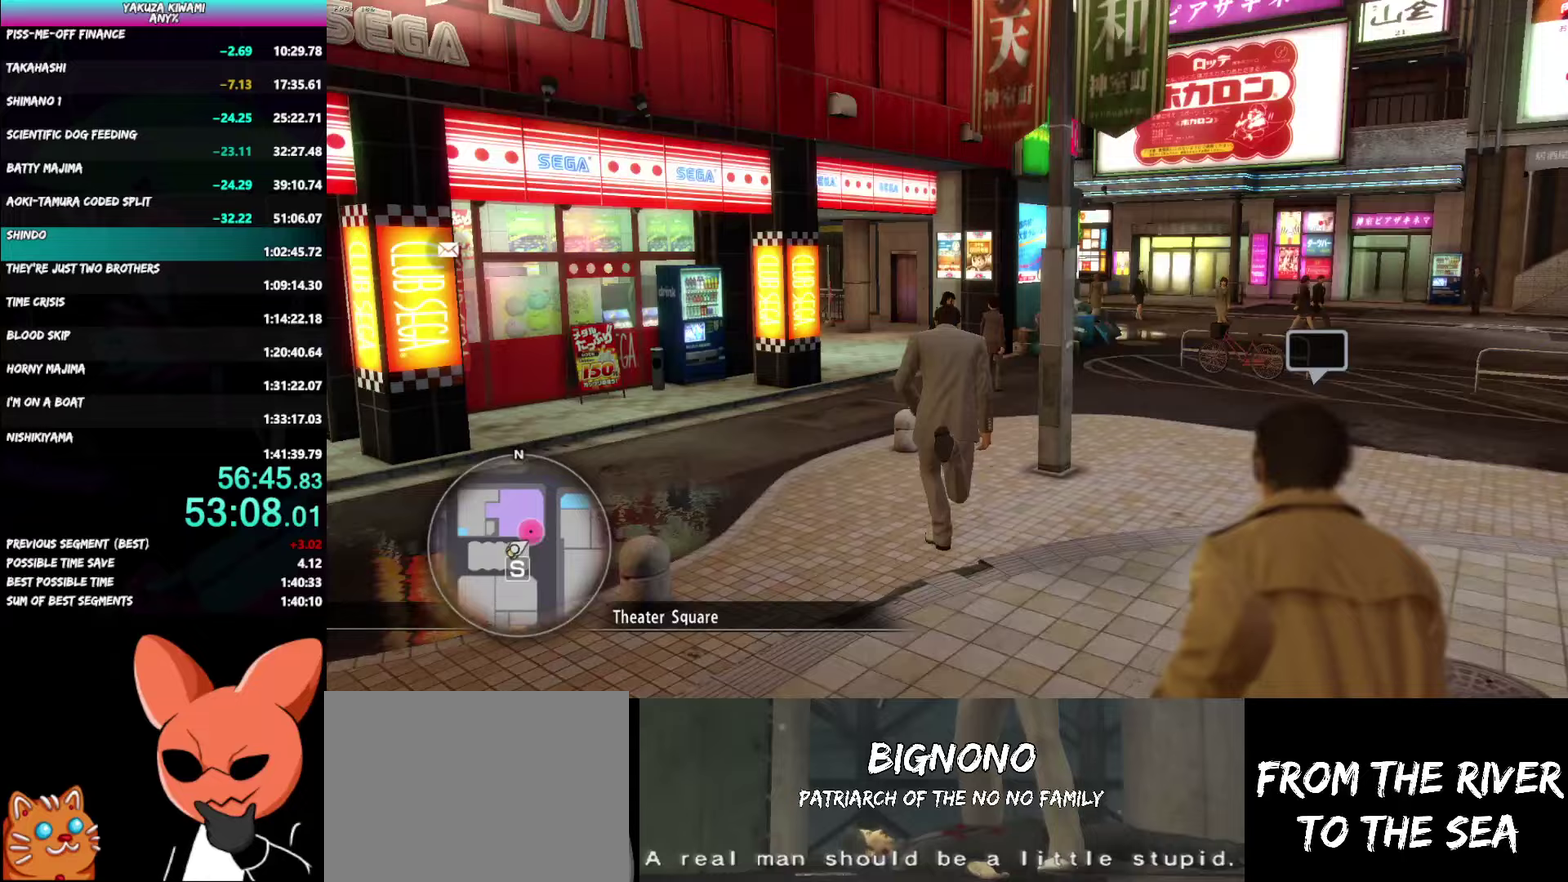
{"buttons": ["A"], "left_stick": "up", "right_stick": "center", "events": [[167, "left_stick", "down"], [217, "left_stick", "up"]]}
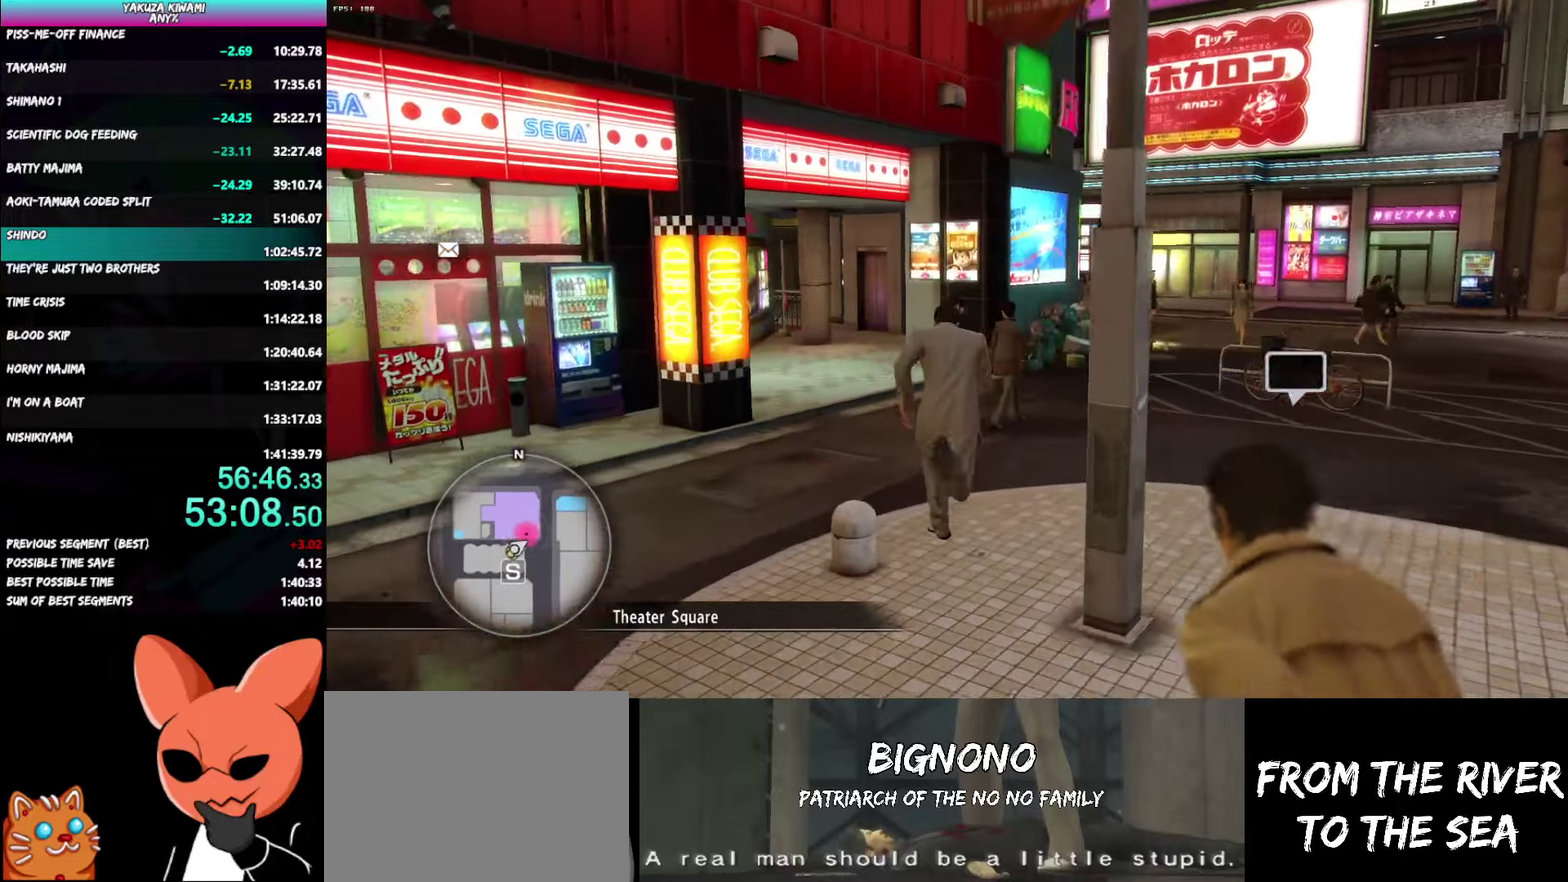
{"buttons": ["A"], "left_stick": "up-left", "right_stick": "center", "events": [[50, "left_stick", "up-left"]]}